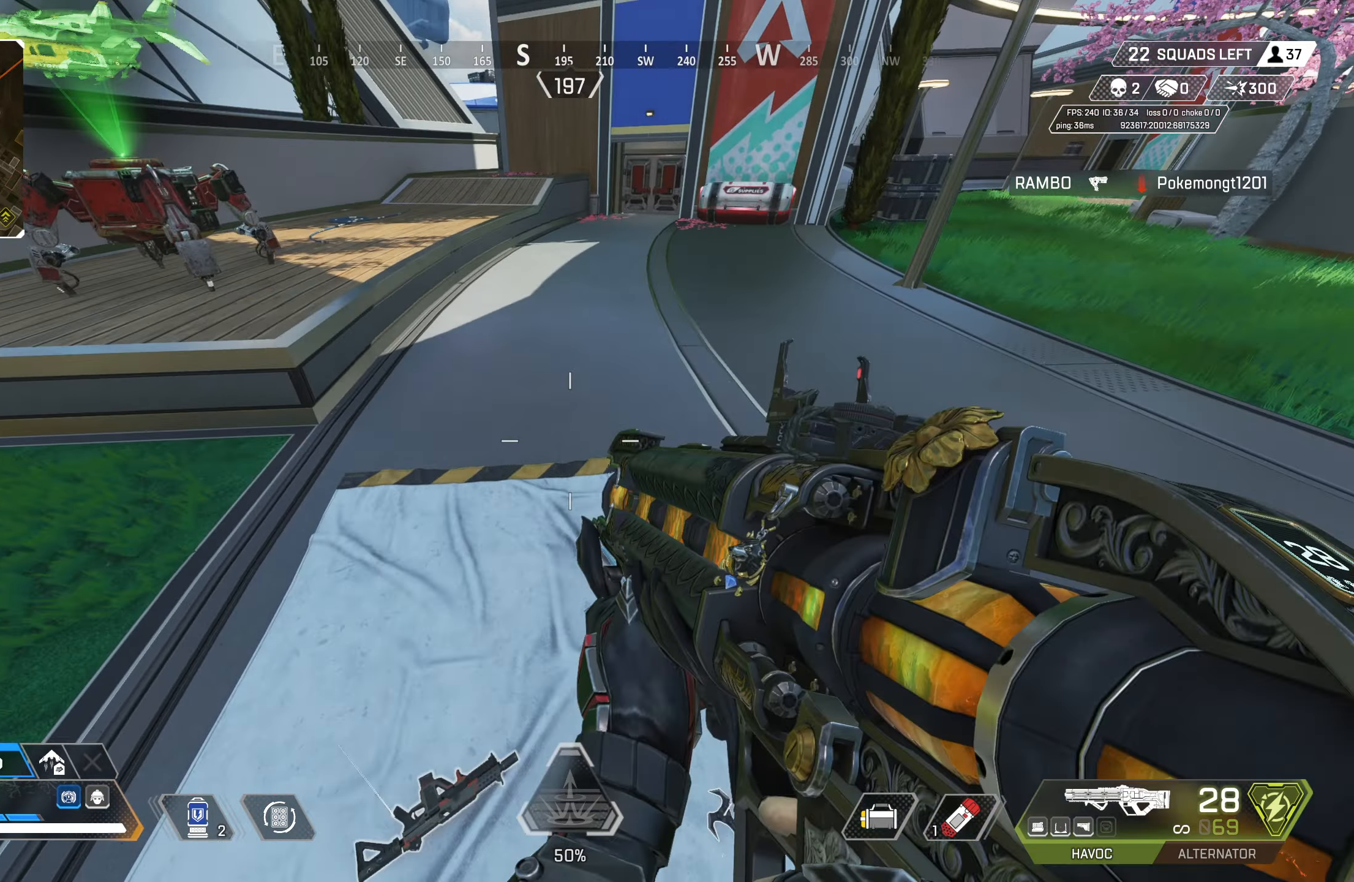
Gameplay with a controller (PlayStation layout); each line is a JSON object with the inputs held at the frame after it. "events" lists button and stick changes between this image and that frame as [ms after this image, input, new state], when the widget could be followed in between.
{"buttons": ["DPAD_UP"], "left_stick": "center", "right_stick": "center", "events": [[50, "right_stick", "down-right"], [83, "left_stick", "down-right"], [167, "right_stick", "center"], [217, "left_stick", "down-left"], [333, "left_stick", "center"], [467, "DPAD_UP", "down"]]}
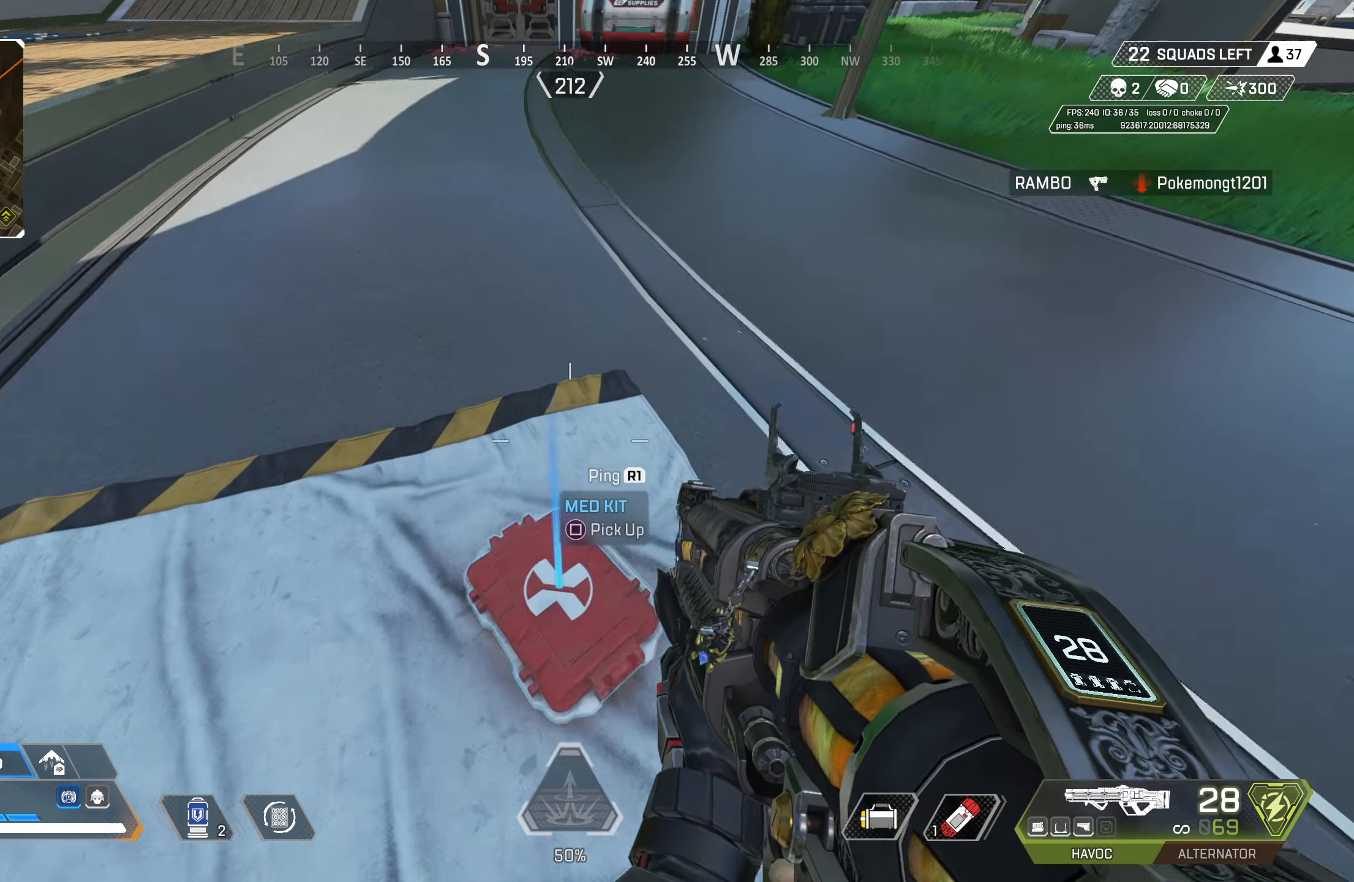
{"buttons": ["DPAD_UP"], "left_stick": "center", "right_stick": "center", "events": []}
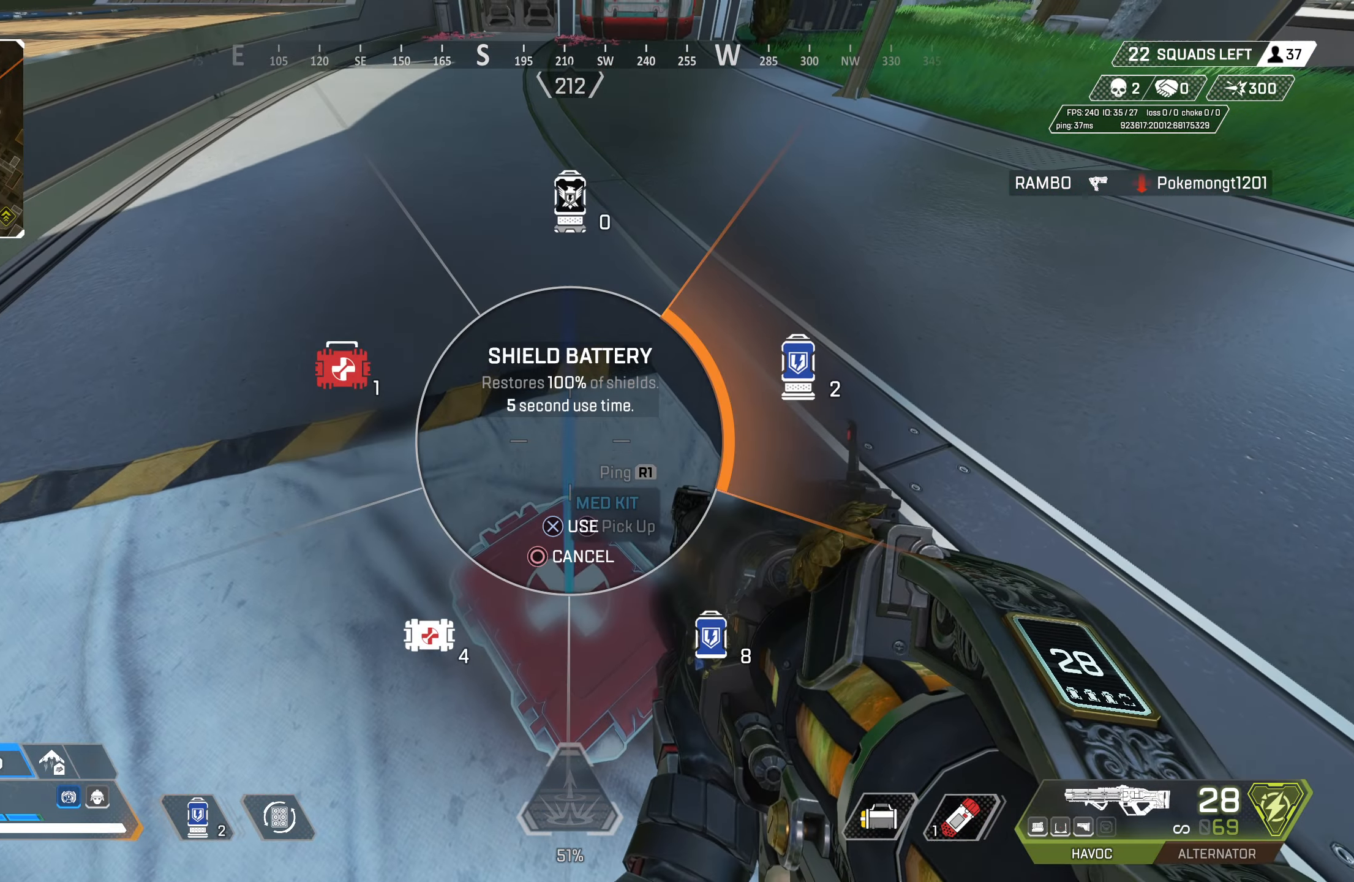
{"buttons": [], "left_stick": "up-left", "right_stick": "up-left", "events": [[33, "DPAD_UP", "up"], [83, "SQUARE", "down"], [133, "SQUARE", "up"], [150, "left_stick", "down-right"], [217, "left_stick", "down-left"], [217, "right_stick", "down-left"], [317, "right_stick", "up-left"], [333, "left_stick", "up-left"]]}
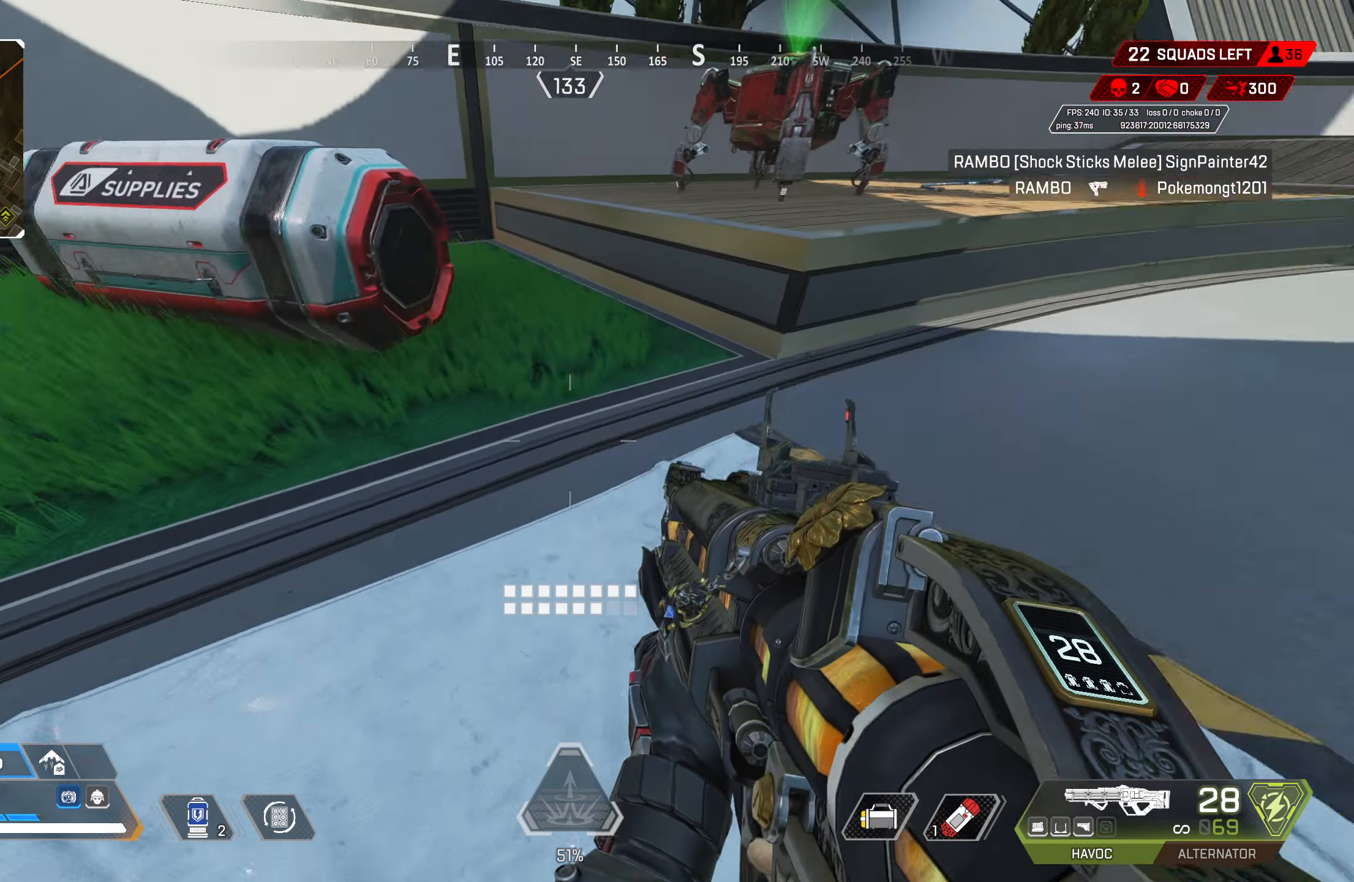
{"buttons": ["CIRCLE", "SQUARE"], "left_stick": "down-left", "right_stick": "center", "events": [[100, "right_stick", "center"], [117, "CROSS", "down"], [133, "TRIANGLE", "down"], [233, "TRIANGLE", "up"], [267, "CROSS", "up"], [300, "SQUARE", "down"], [333, "CIRCLE", "down"], [350, "left_stick", "down-left"]]}
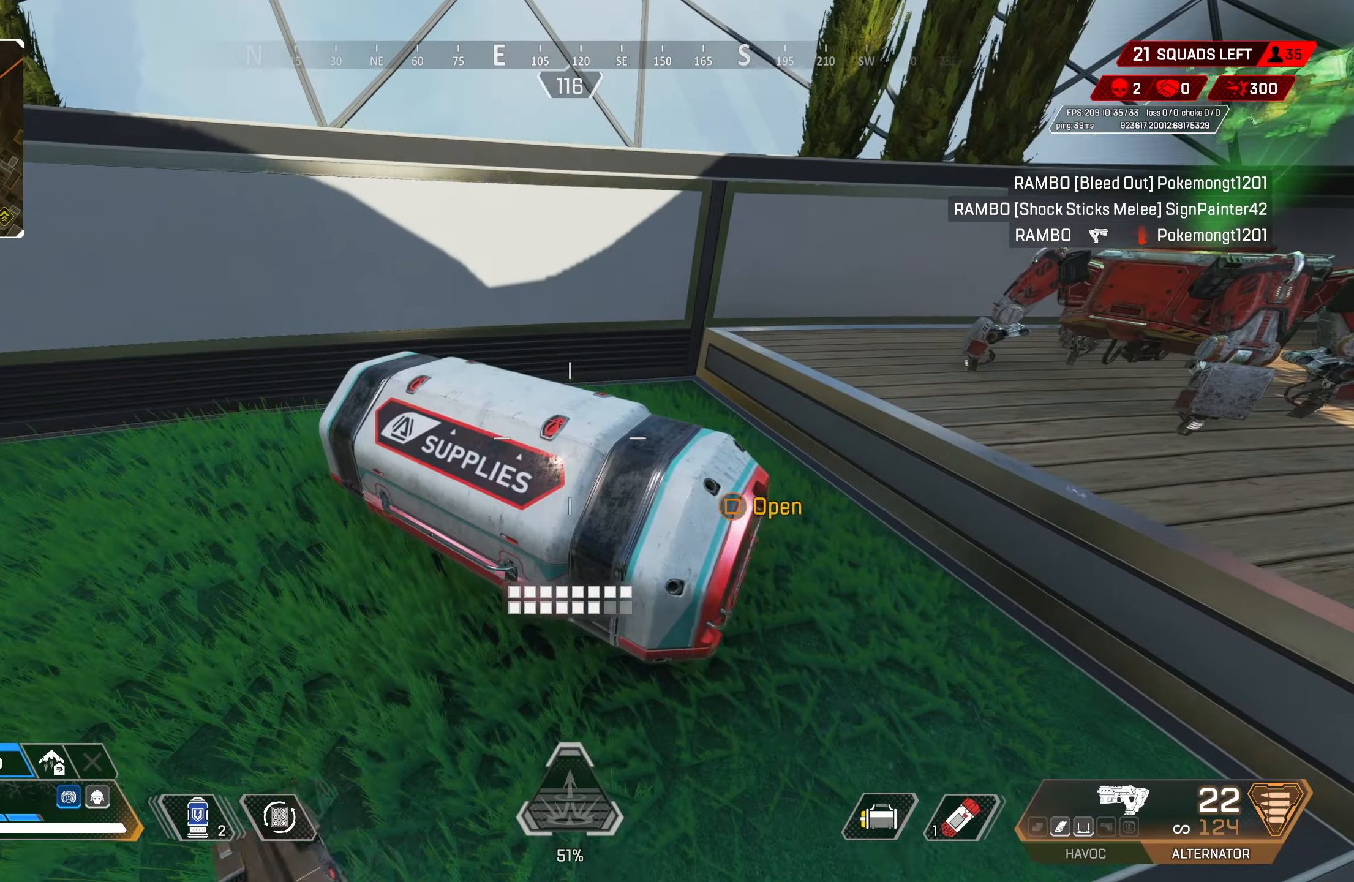
{"buttons": [], "left_stick": "down", "right_stick": "up-right", "events": [[17, "CIRCLE", "up"], [83, "L3", "down"], [100, "SQUARE", "up"], [150, "TRIANGLE", "down"], [183, "left_stick", "down"], [217, "L3", "up"], [300, "TRIANGLE", "up"], [450, "right_stick", "up-right"]]}
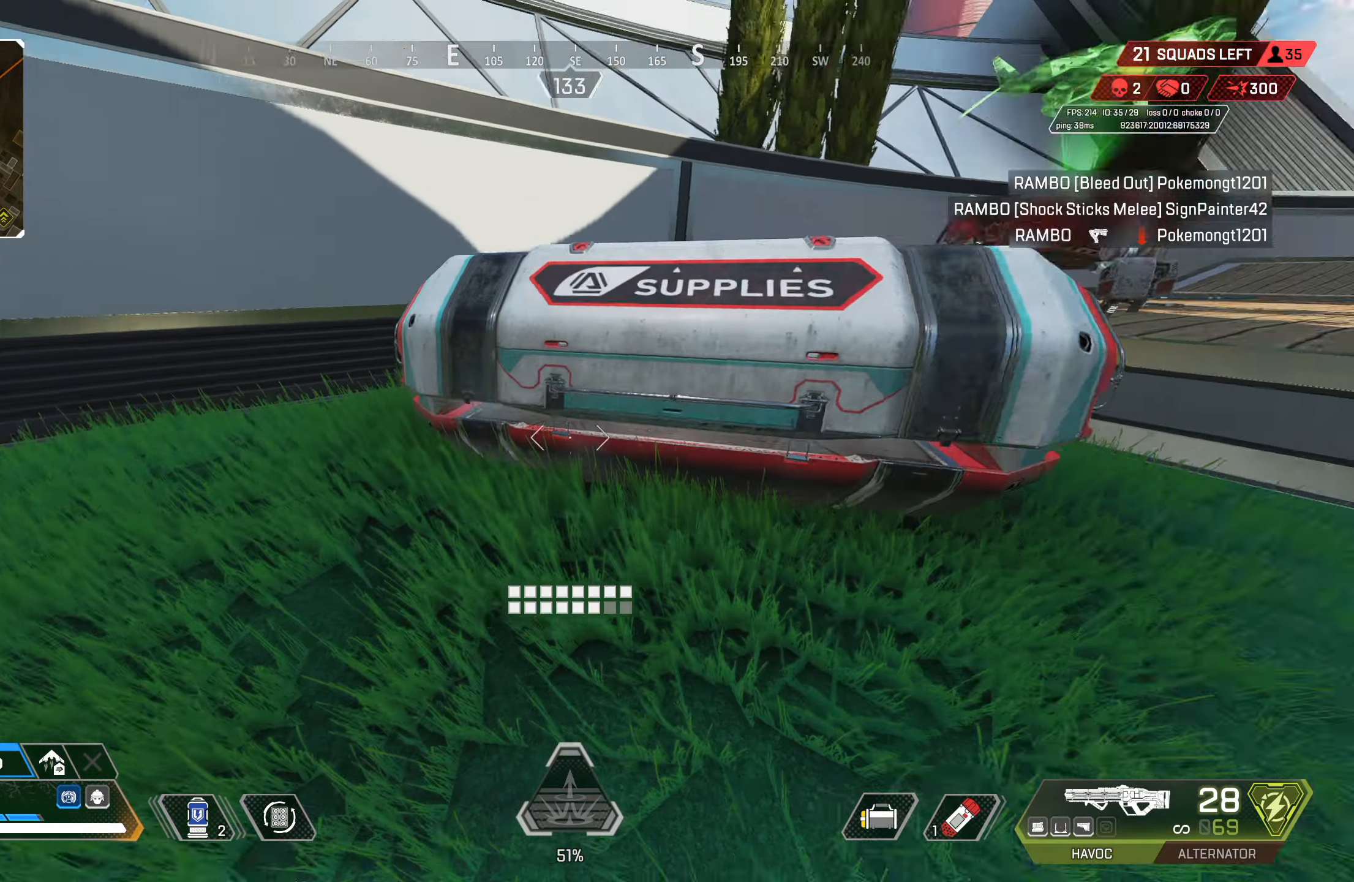
{"buttons": [], "left_stick": "up-right", "right_stick": "center", "events": [[50, "right_stick", "center"], [100, "left_stick", "center"], [150, "left_stick", "up"], [433, "left_stick", "up-right"]]}
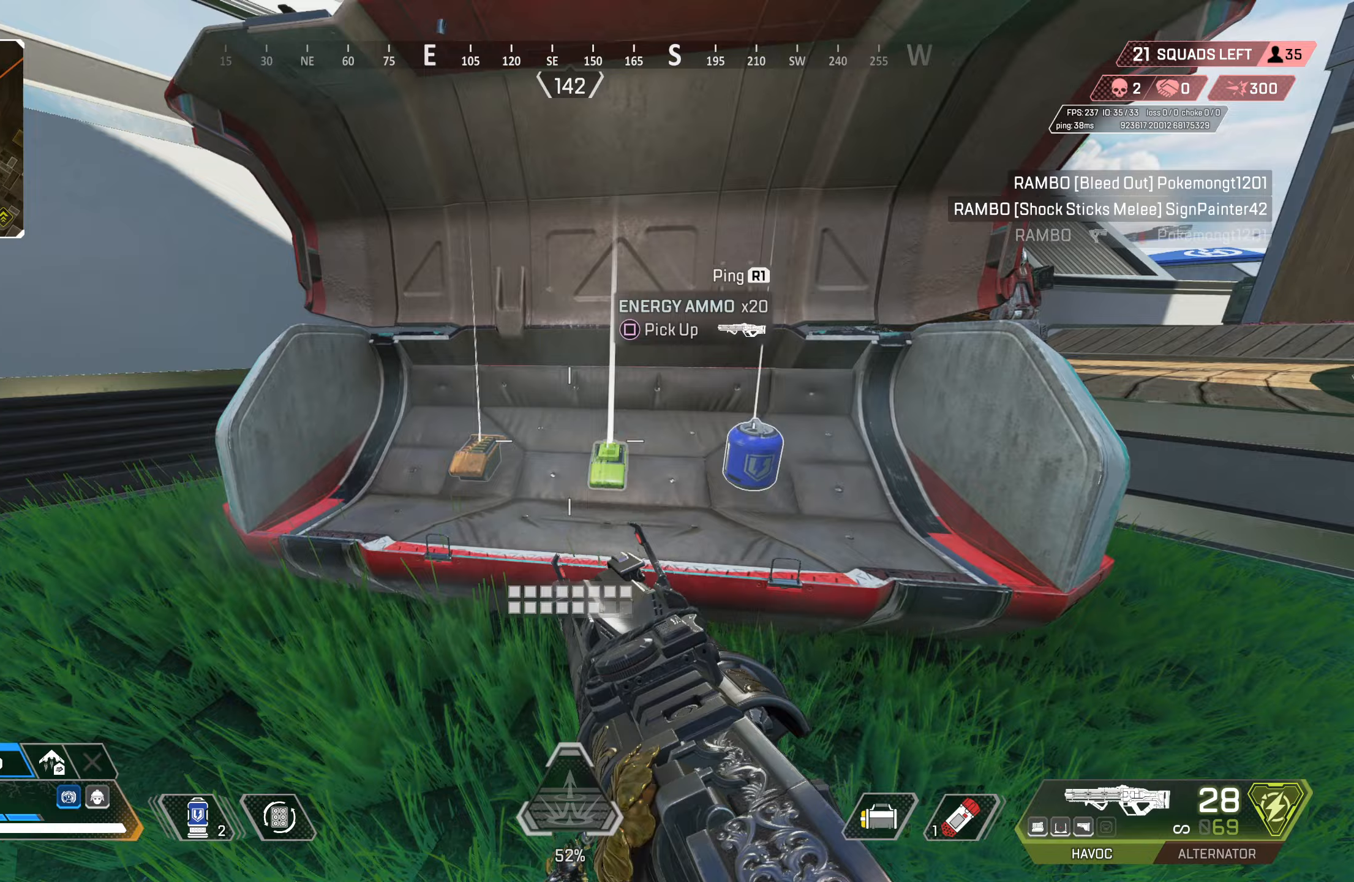
{"buttons": [], "left_stick": "right", "right_stick": "center", "events": [[83, "SQUARE", "down"], [83, "left_stick", "center"], [133, "left_stick", "left"], [167, "SQUARE", "up"], [250, "SQUARE", "down"], [300, "SQUARE", "up"], [383, "left_stick", "right"], [400, "SQUARE", "down"], [467, "SQUARE", "up"]]}
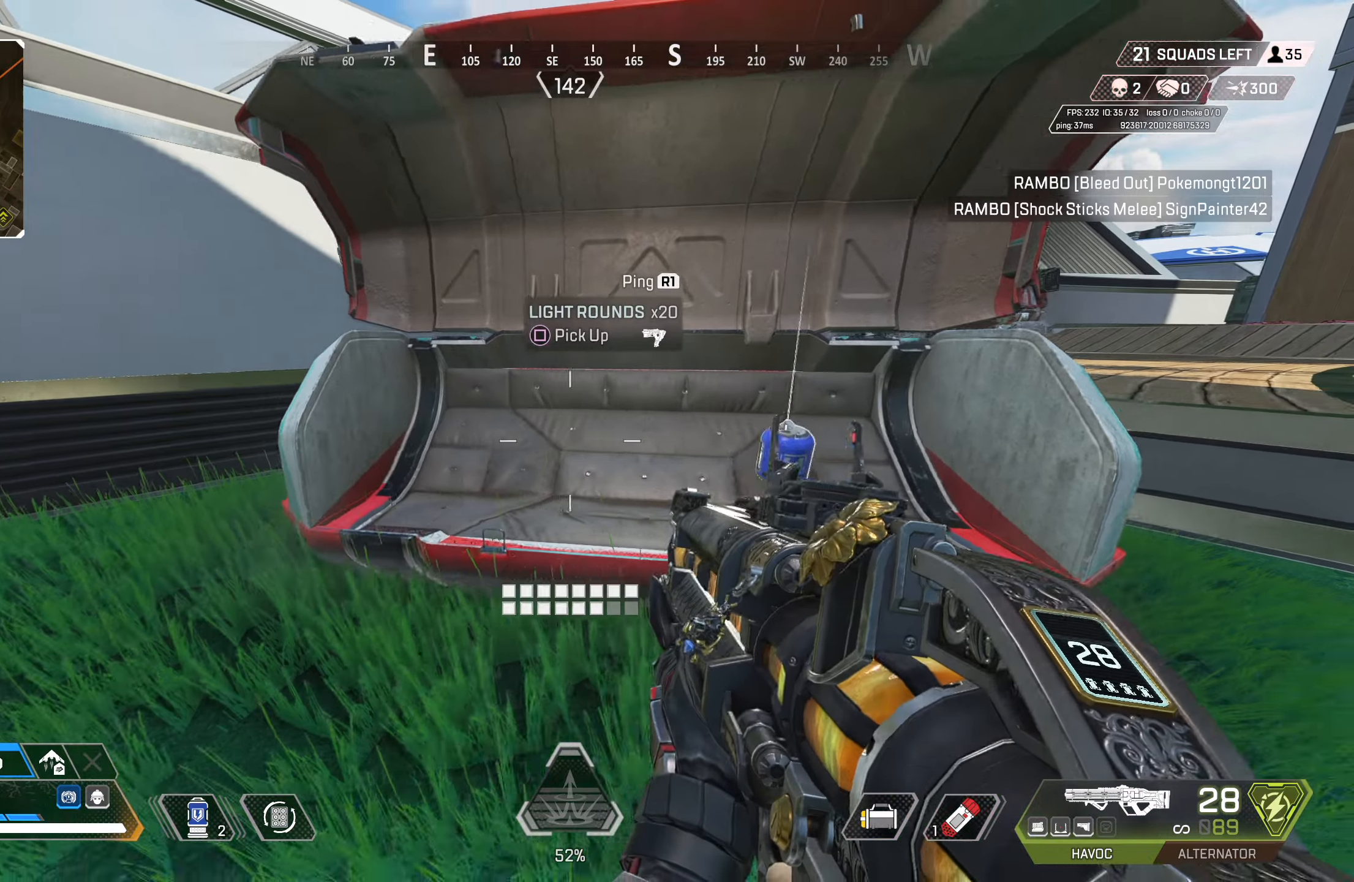
{"buttons": [], "left_stick": "up", "right_stick": "right", "events": [[183, "SQUARE", "down"], [233, "left_stick", "center"], [250, "SQUARE", "up"], [367, "left_stick", "up-right"], [400, "right_stick", "right"], [467, "left_stick", "up"]]}
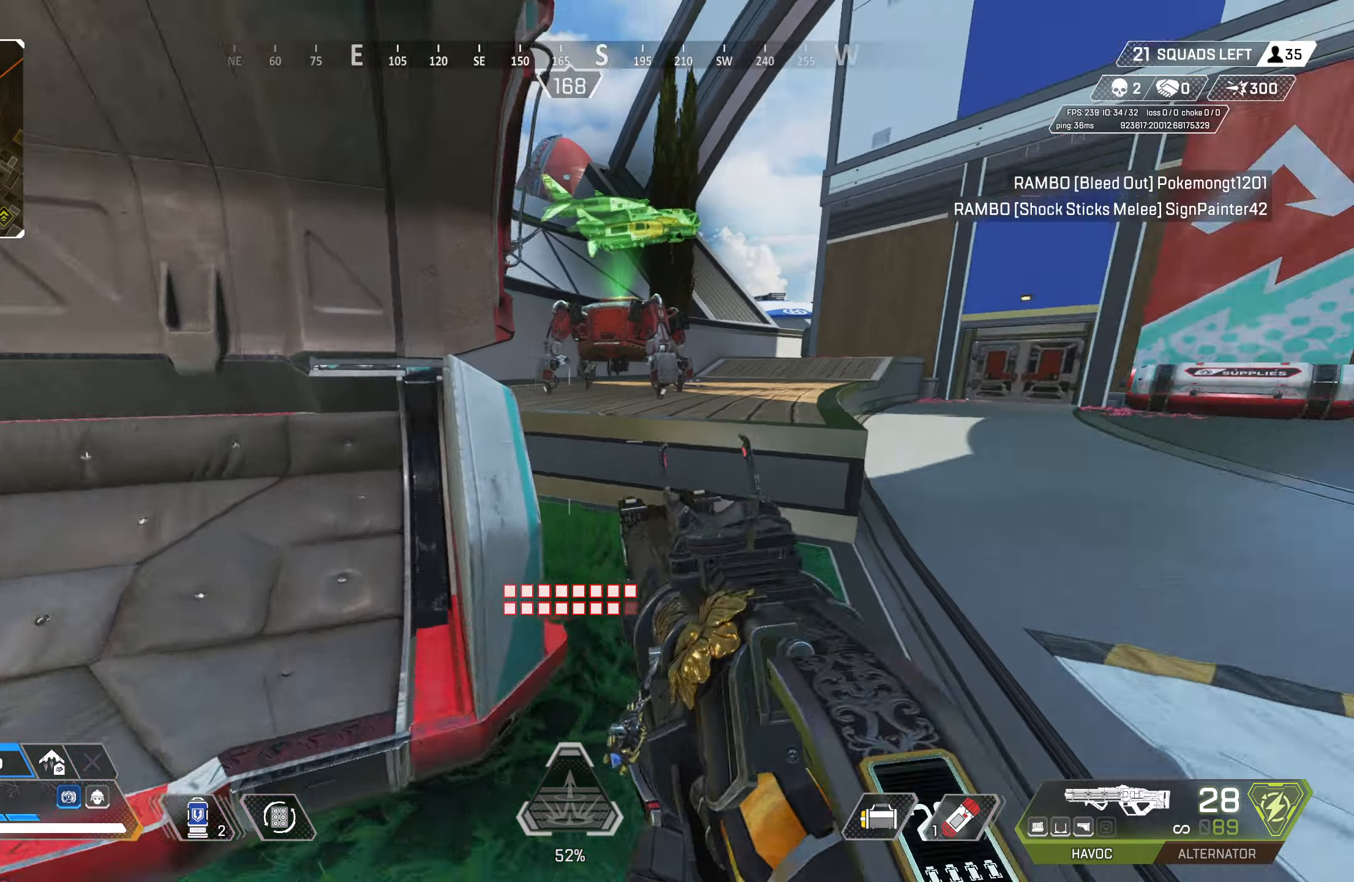
{"buttons": ["CIRCLE"], "left_stick": "up", "right_stick": "center", "events": [[100, "right_stick", "center"], [133, "TRIANGLE", "down"], [200, "TRIANGLE", "up"], [350, "right_stick", "right"], [433, "CIRCLE", "down"], [467, "right_stick", "center"]]}
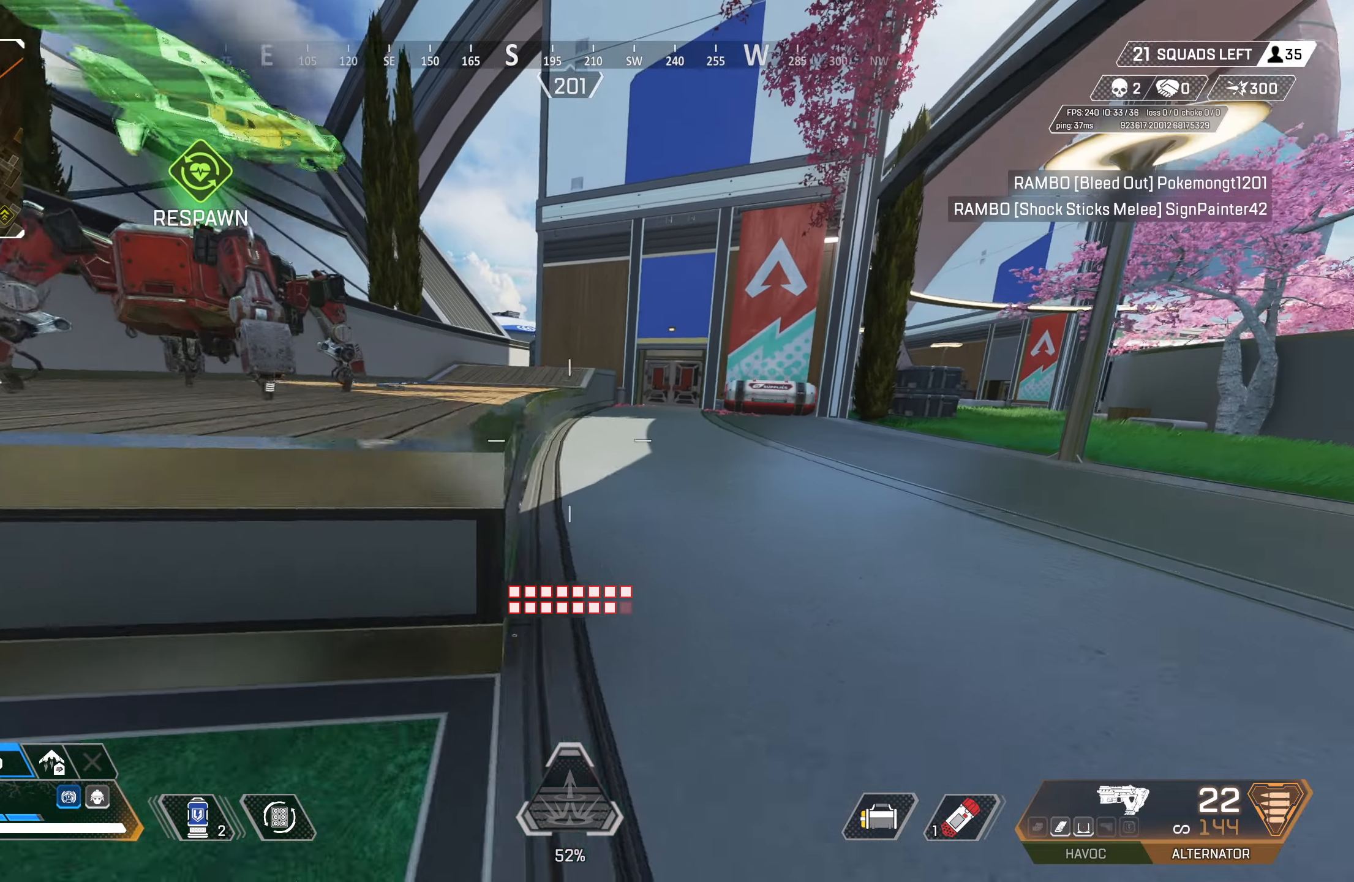
{"buttons": ["TRIANGLE"], "left_stick": "up", "right_stick": "center", "events": [[133, "CIRCLE", "up"], [133, "right_stick", "right"], [183, "CROSS", "down"], [233, "CIRCLE", "down"], [267, "left_stick", "up-right"], [283, "right_stick", "center"], [300, "TRIANGLE", "down"], [350, "CIRCLE", "up"], [350, "CROSS", "up"], [483, "left_stick", "up"]]}
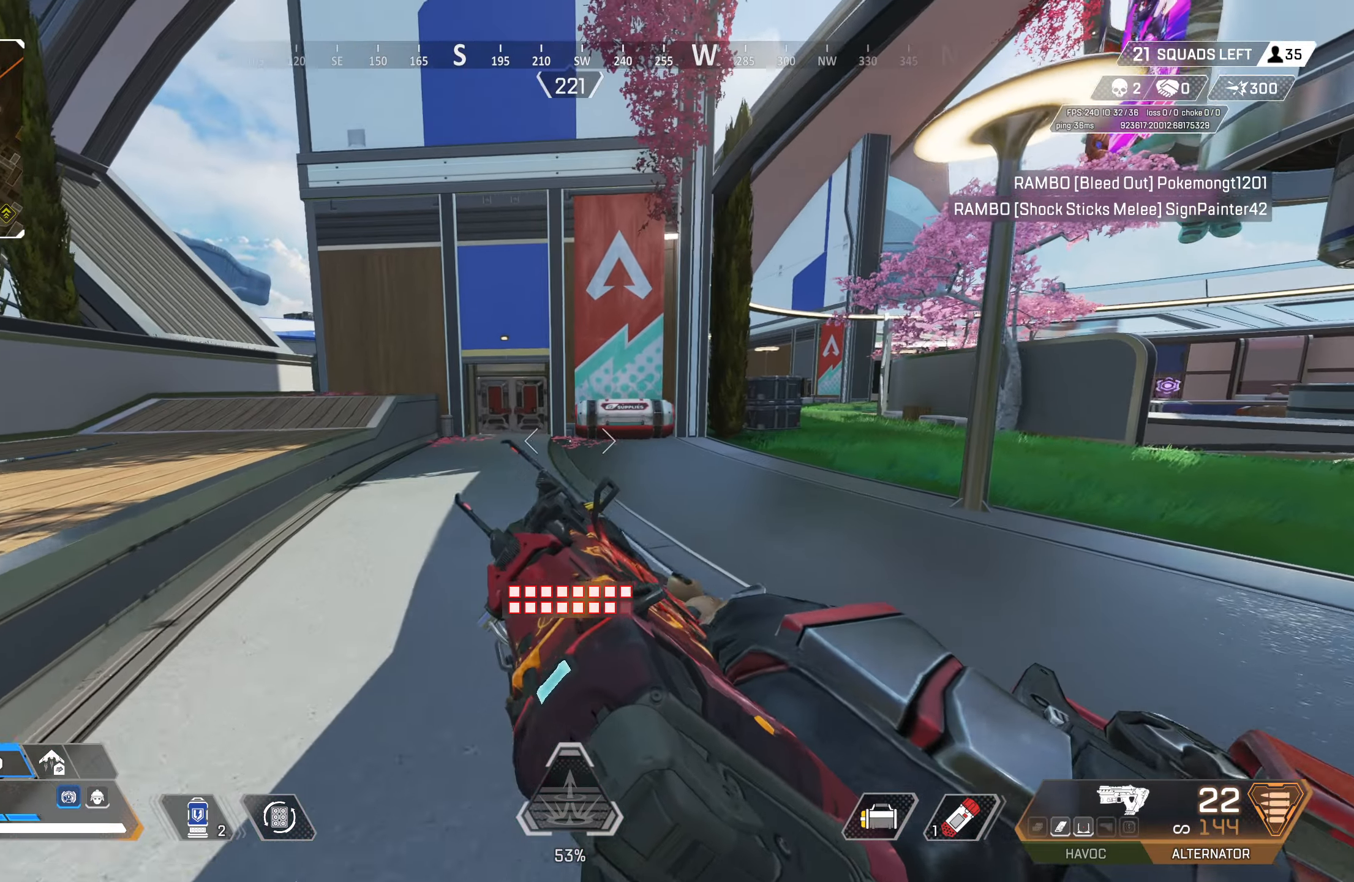
{"buttons": [], "left_stick": "down-right", "right_stick": "center", "events": [[17, "L3", "down"], [150, "L3", "up"], [150, "TRIANGLE", "up"], [300, "START", "down"], [417, "START", "up"], [500, "left_stick", "down-right"]]}
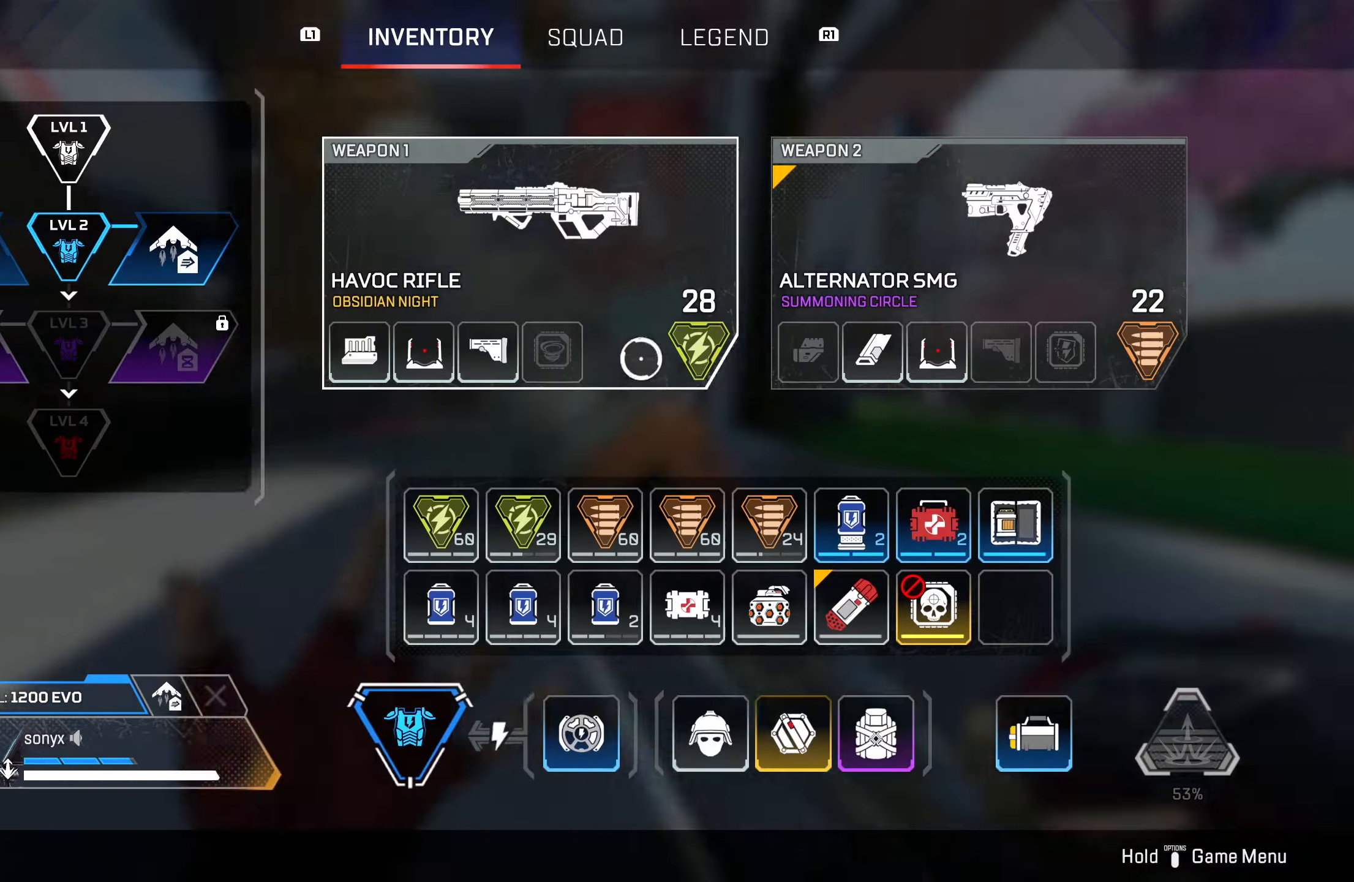
{"buttons": [], "left_stick": "up", "right_stick": "center", "events": [[167, "left_stick", "center"], [233, "left_stick", "up"], [317, "CIRCLE", "down"], [433, "CIRCLE", "up"]]}
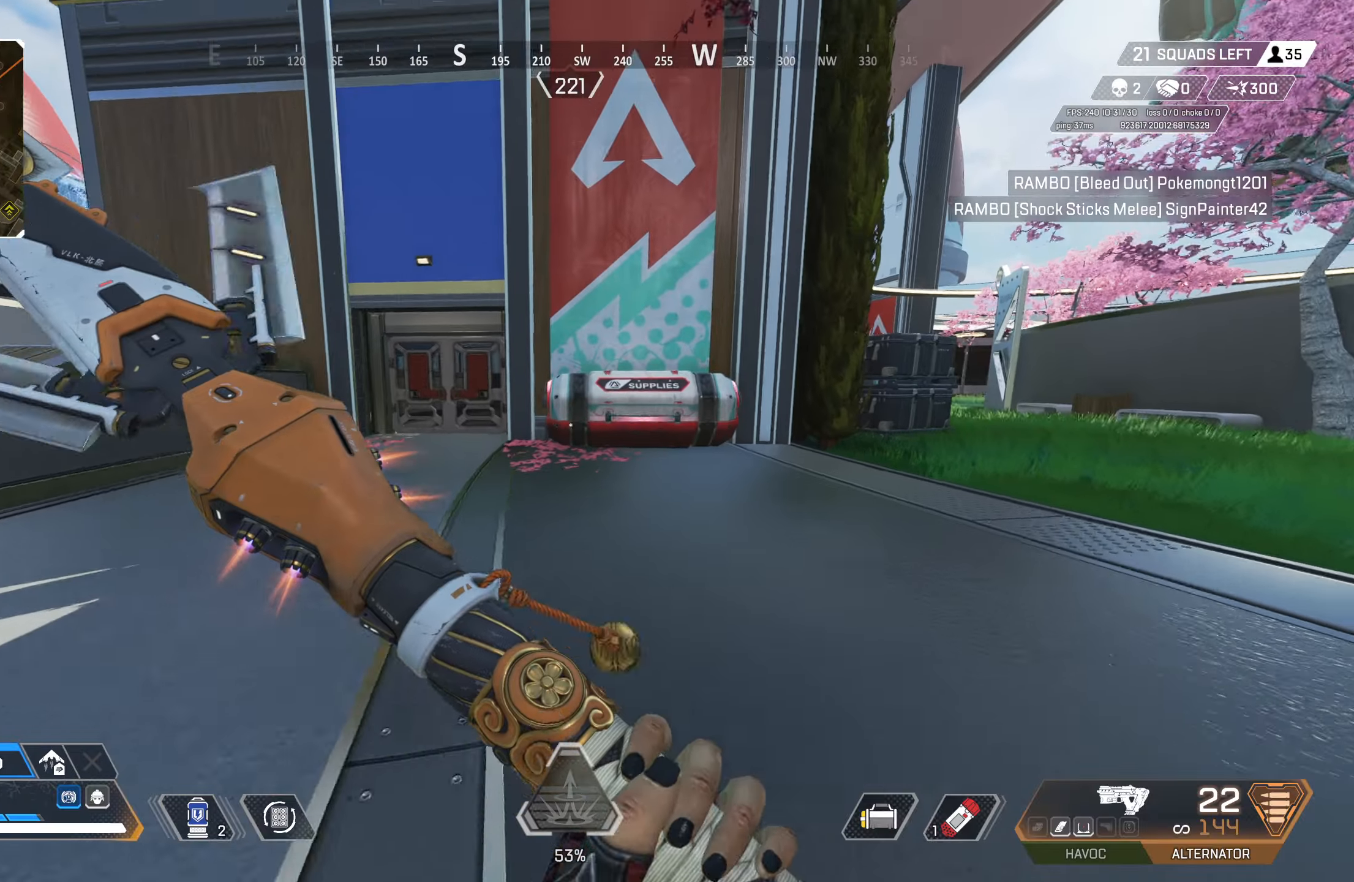
{"buttons": ["CIRCLE", "SQUARE"], "left_stick": "down-left", "right_stick": "center", "events": [[250, "CROSS", "down"], [300, "SQUARE", "down"], [383, "CIRCLE", "down"], [383, "CROSS", "up"], [500, "left_stick", "down-left"]]}
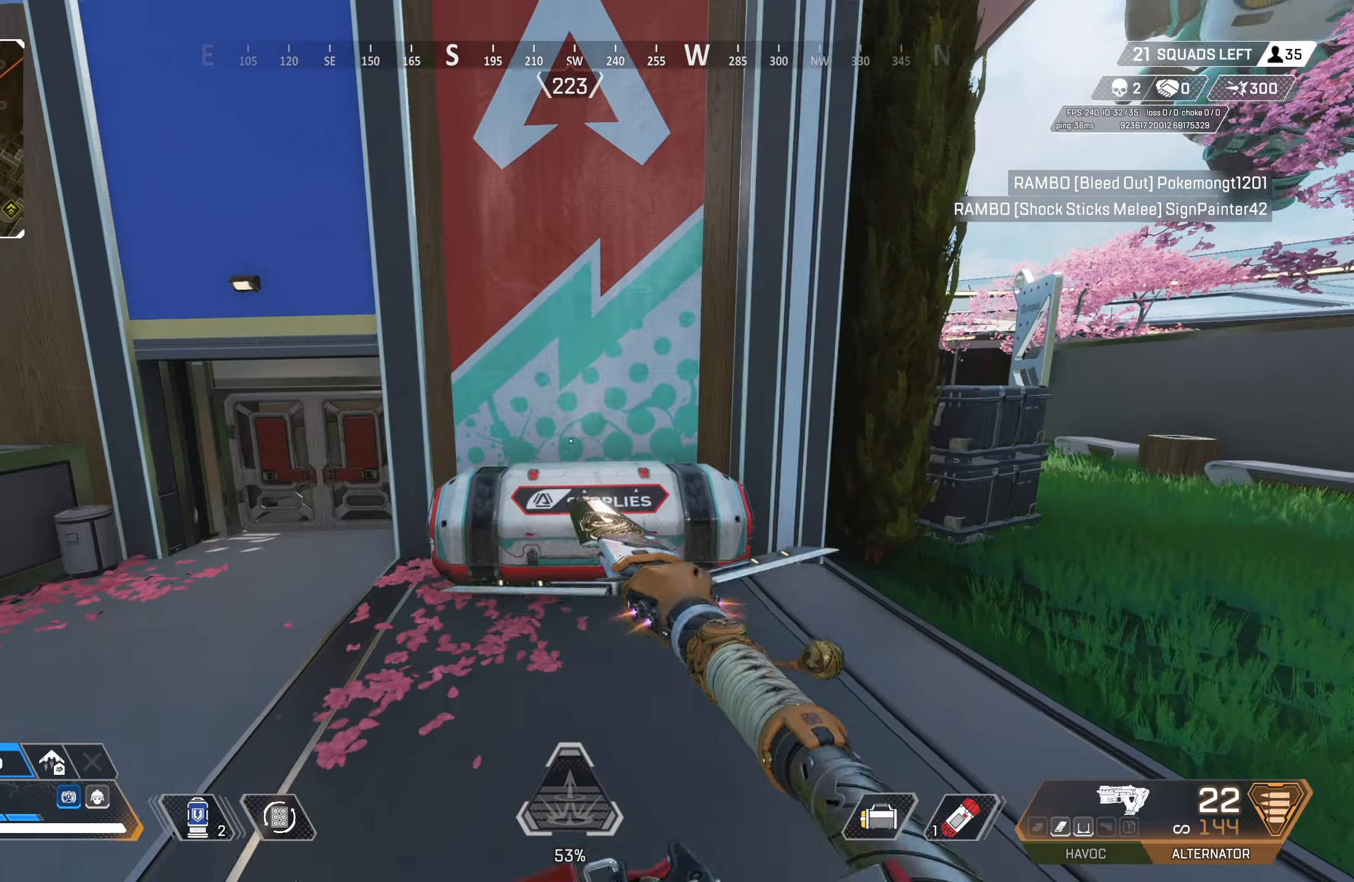
{"buttons": ["TRIANGLE", "L3"], "left_stick": "down", "right_stick": "center", "events": [[67, "CIRCLE", "up"], [317, "left_stick", "down"], [367, "L3", "down"], [417, "SQUARE", "up"], [467, "TRIANGLE", "down"]]}
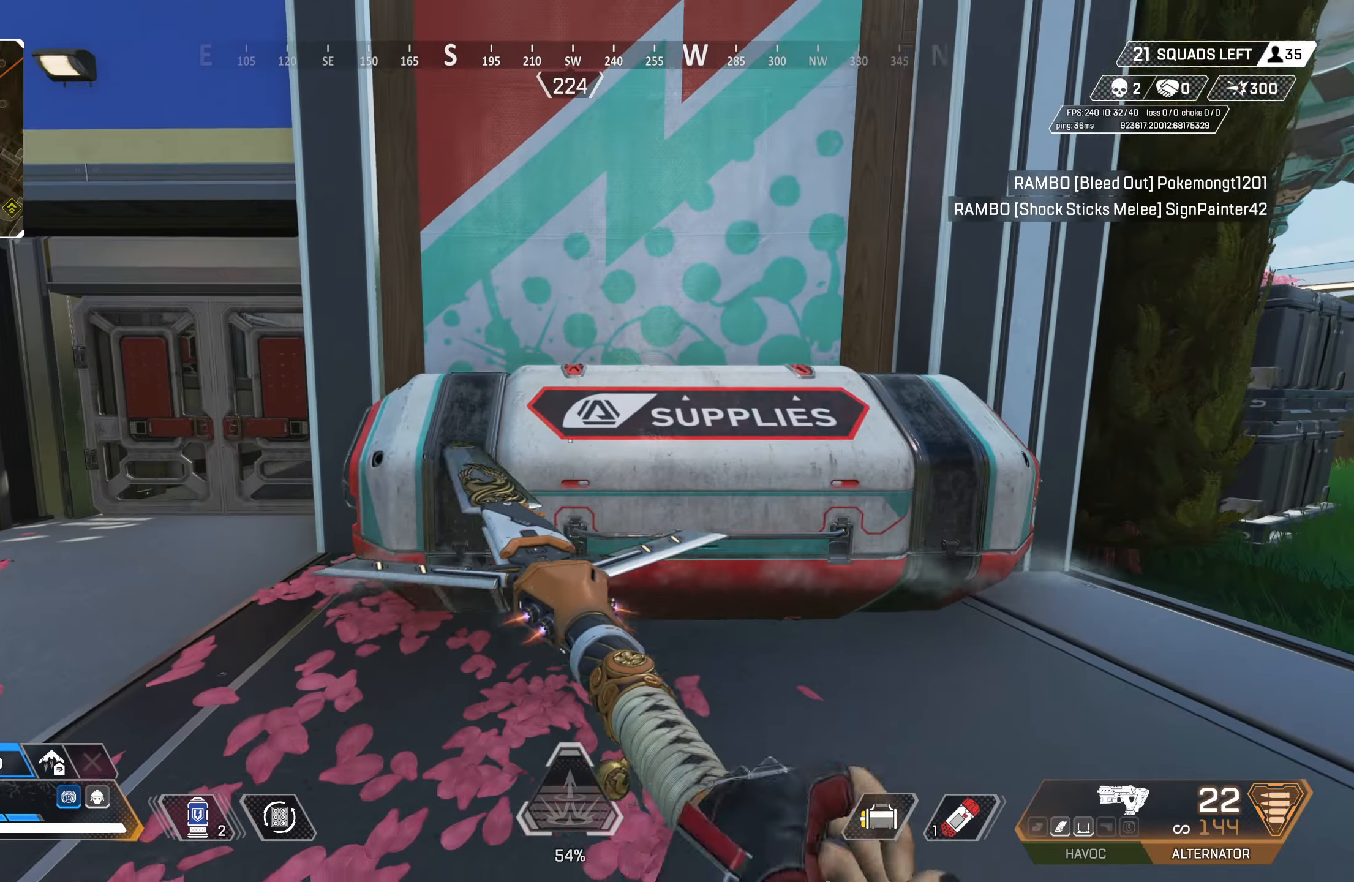
{"buttons": [], "left_stick": "up", "right_stick": "center", "events": [[17, "L3", "up"], [133, "TRIANGLE", "up"], [250, "left_stick", "center"], [283, "right_stick", "down"], [300, "left_stick", "up"], [367, "right_stick", "center"]]}
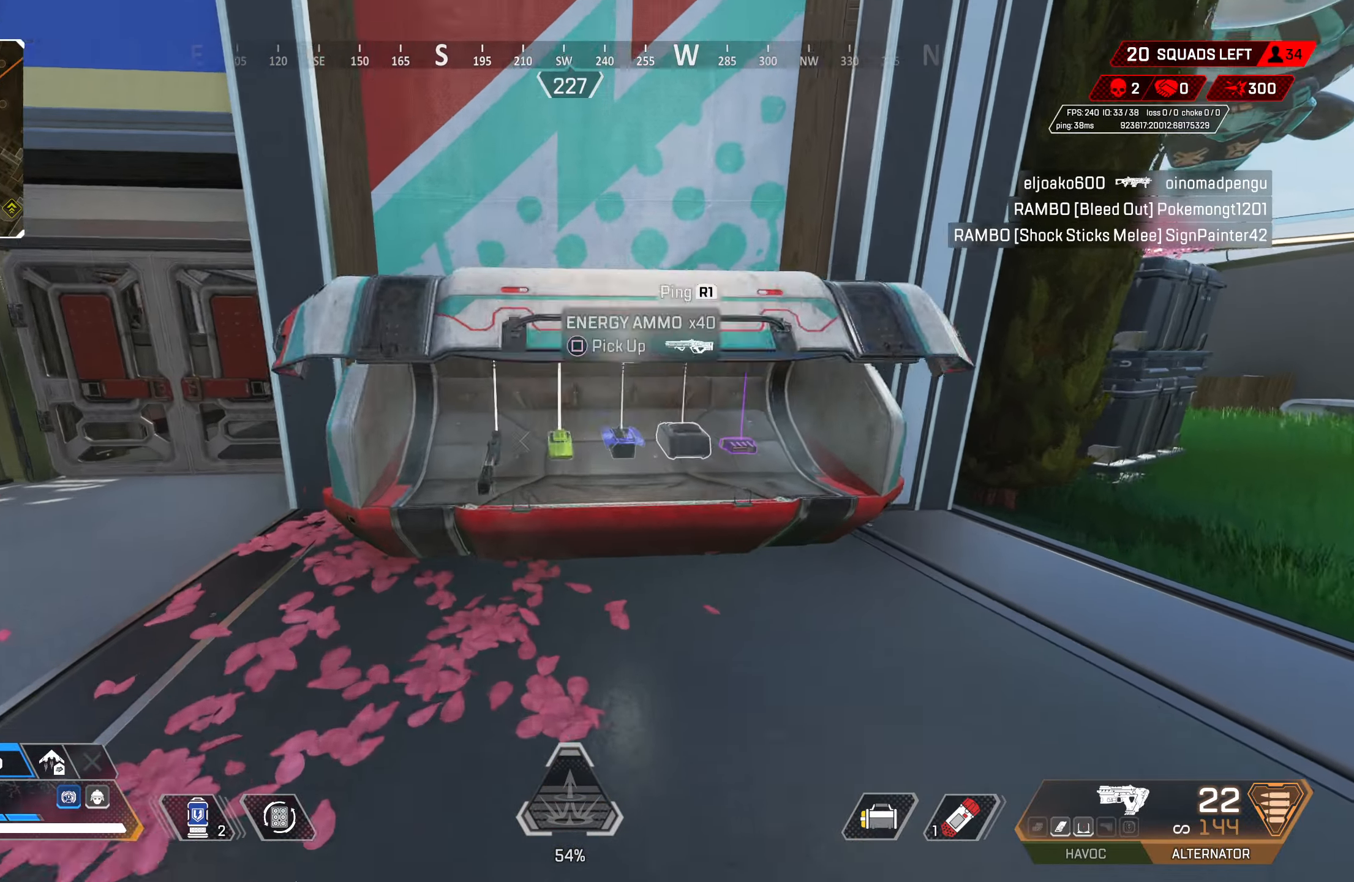
{"buttons": [], "left_stick": "center", "right_stick": "center", "events": [[183, "left_stick", "center"], [233, "left_stick", "down-left"], [367, "left_stick", "center"], [417, "SQUARE", "down"], [500, "SQUARE", "up"]]}
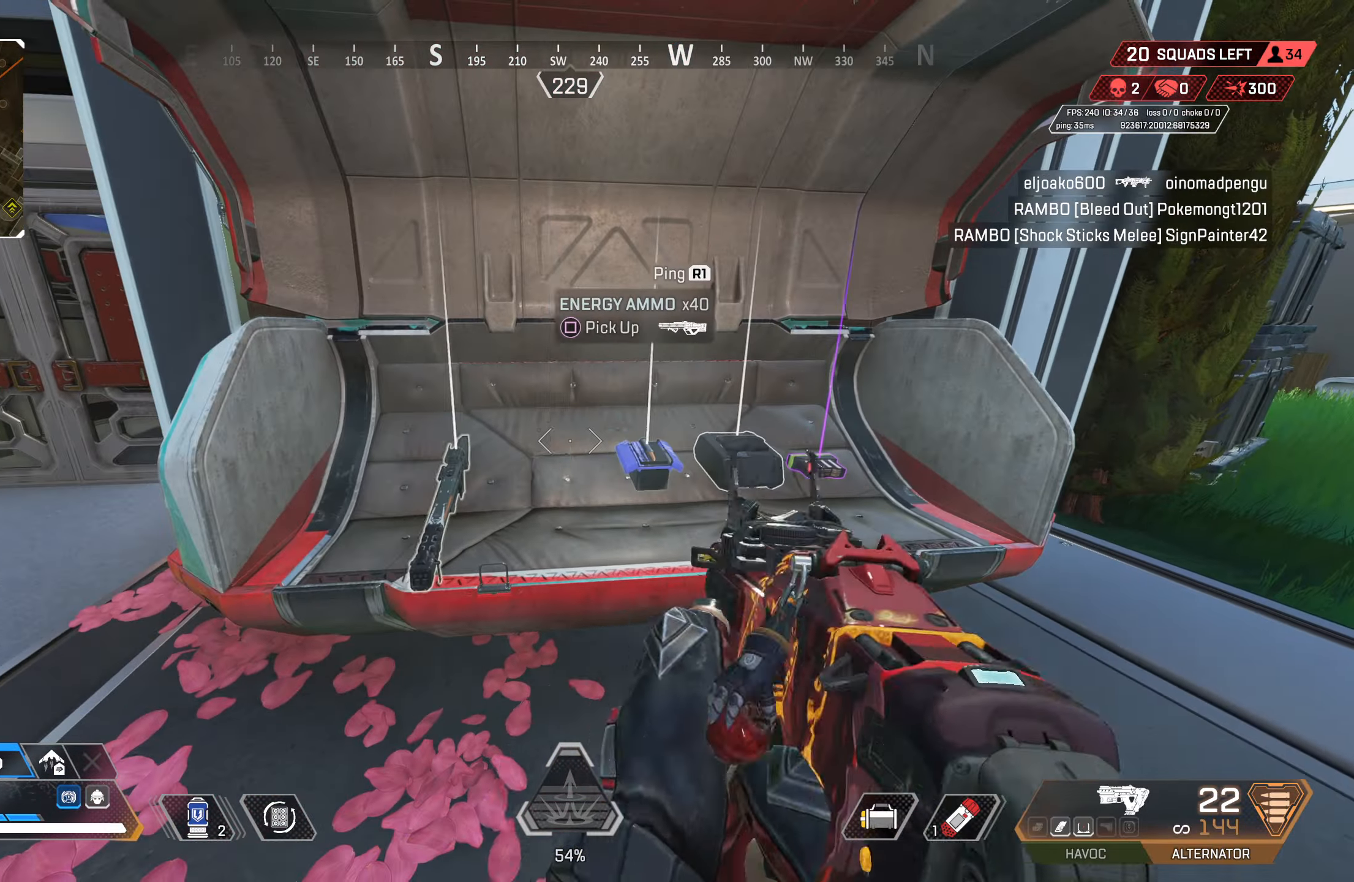
{"buttons": ["TRIANGLE"], "left_stick": "down-left", "right_stick": "center", "events": [[17, "left_stick", "right"], [267, "SQUARE", "down"], [283, "left_stick", "center"], [333, "left_stick", "down-left"], [367, "SQUARE", "up"], [417, "TRIANGLE", "down"]]}
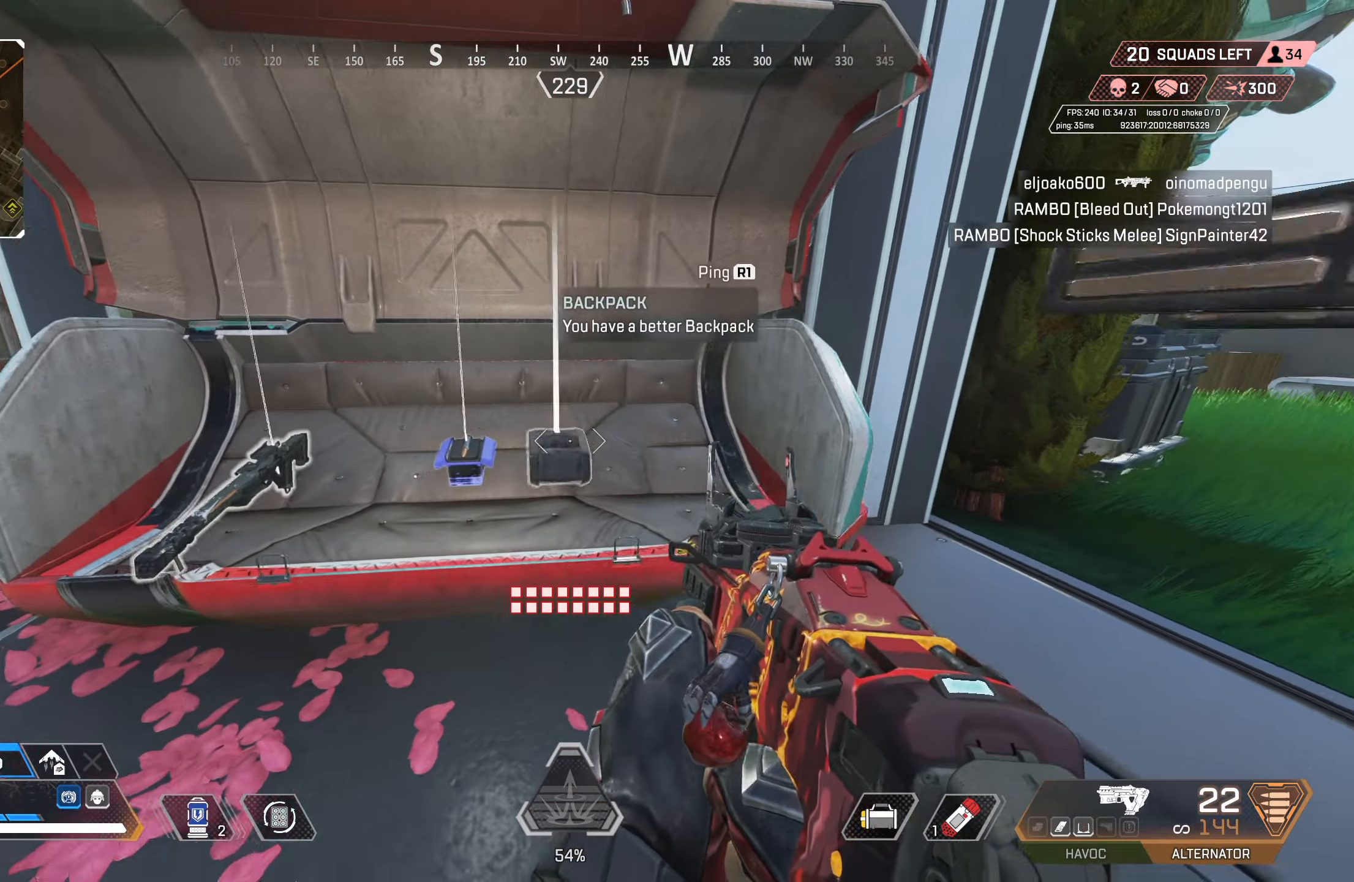
{"buttons": [], "left_stick": "up-left", "right_stick": "center", "events": [[17, "TRIANGLE", "up"], [67, "left_stick", "up-left"], [67, "right_stick", "down-left"], [183, "right_stick", "up-left"], [267, "right_stick", "center"]]}
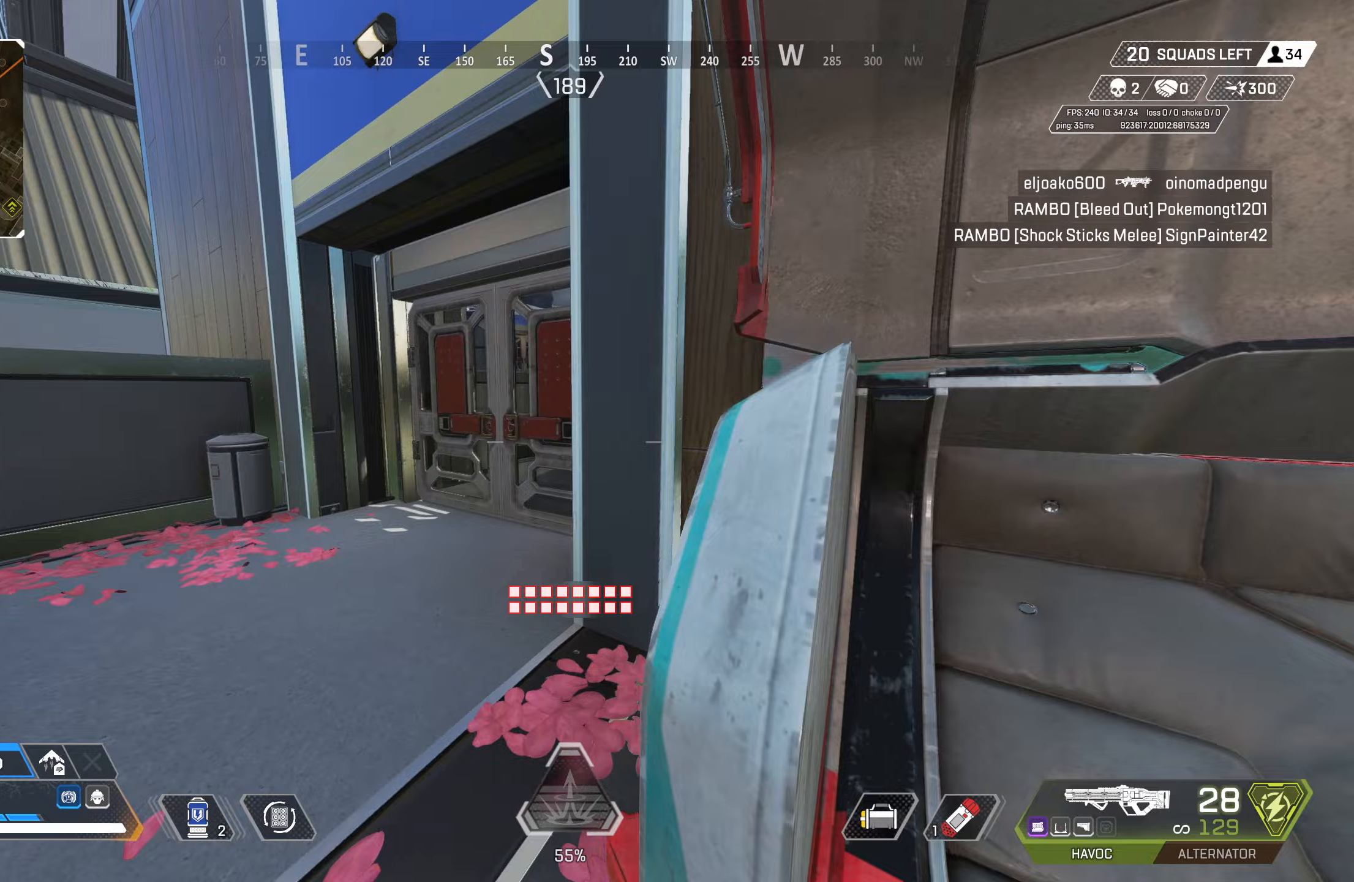
{"buttons": ["SQUARE", "L3"], "left_stick": "up", "right_stick": "center", "events": [[133, "CIRCLE", "down"], [233, "left_stick", "up"], [300, "CIRCLE", "up"], [383, "SQUARE", "down"], [433, "SQUARE", "up"], [483, "L3", "down"], [500, "SQUARE", "down"]]}
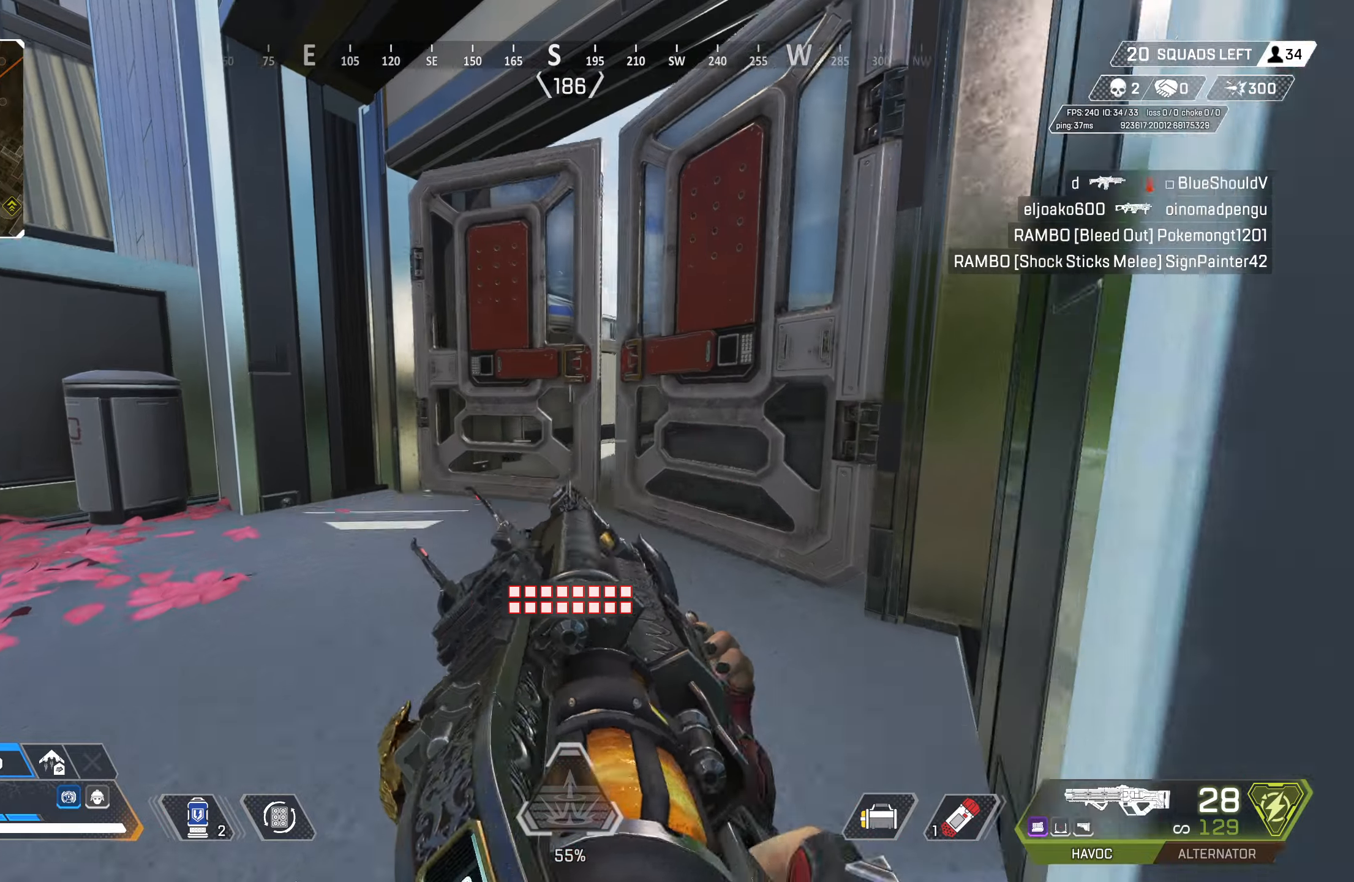
{"buttons": [], "left_stick": "up", "right_stick": "center", "events": [[67, "SQUARE", "up"], [83, "L3", "up"], [300, "right_stick", "right"], [383, "right_stick", "center"]]}
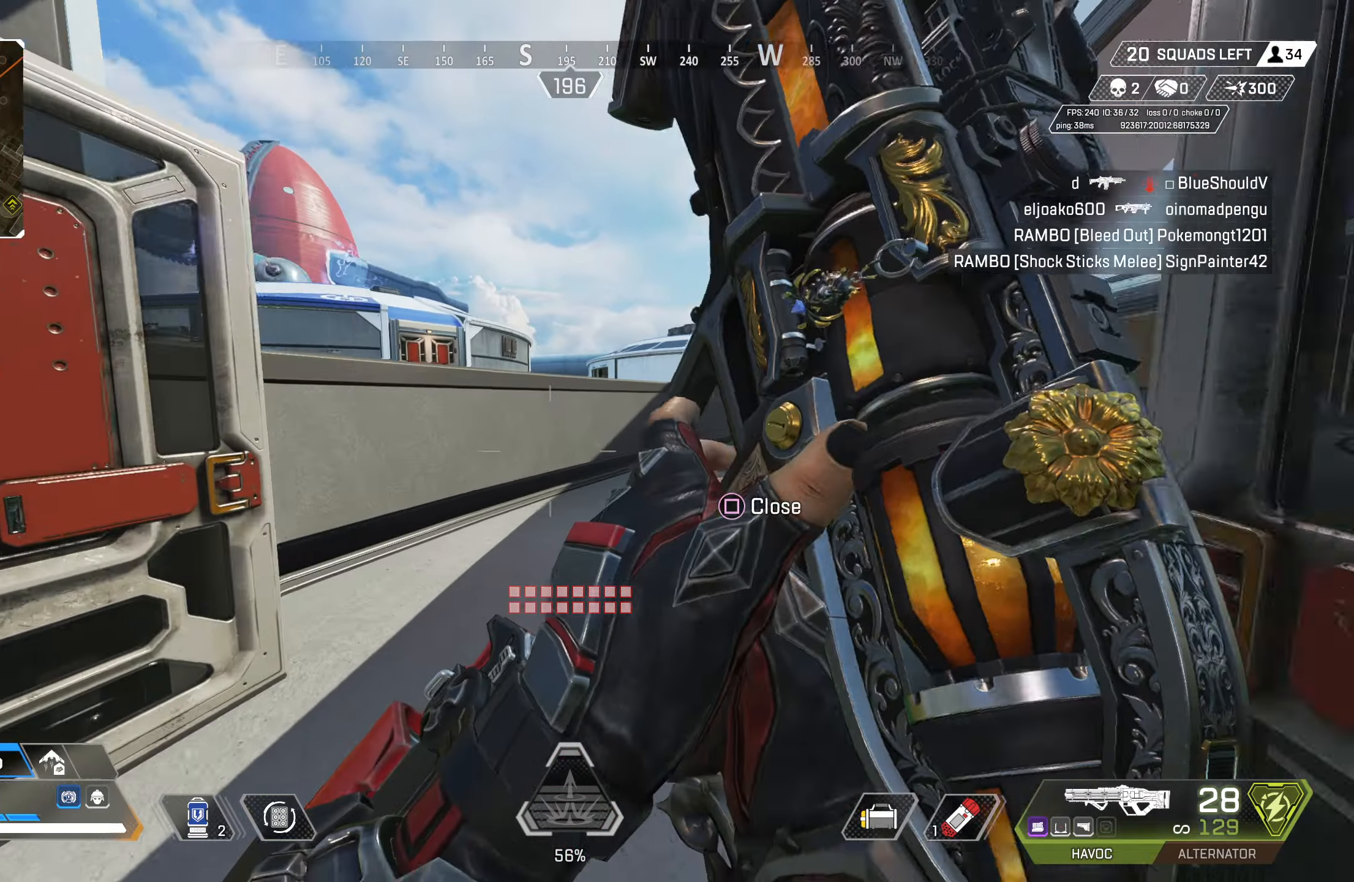
{"buttons": [], "left_stick": "up", "right_stick": "left", "events": [[17, "right_stick", "right"], [167, "right_stick", "center"], [500, "right_stick", "left"]]}
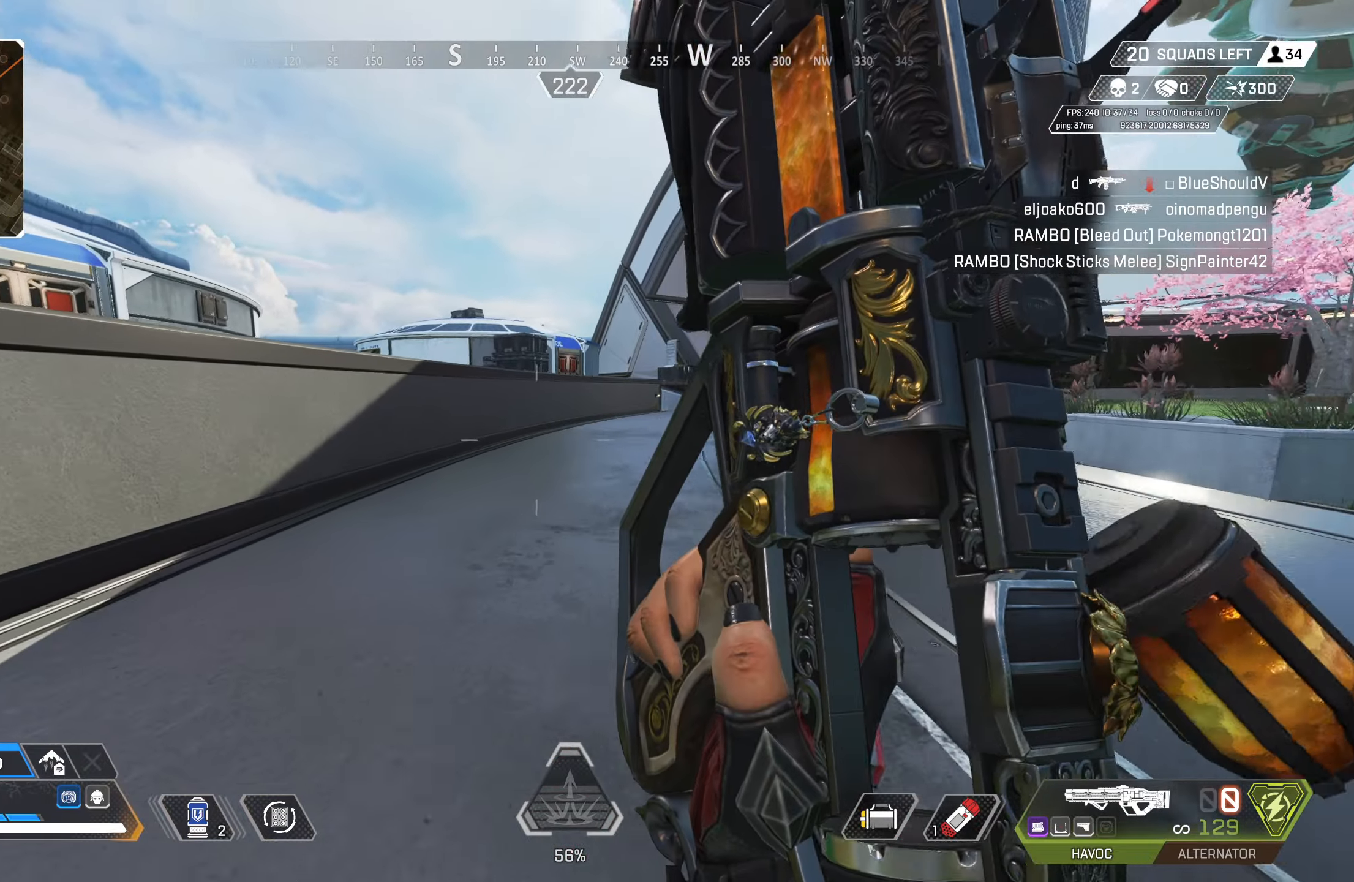
{"buttons": ["CROSS"], "left_stick": "up", "right_stick": "center", "events": [[150, "right_stick", "center"], [267, "CROSS", "down"], [350, "right_stick", "down-left"], [467, "right_stick", "center"]]}
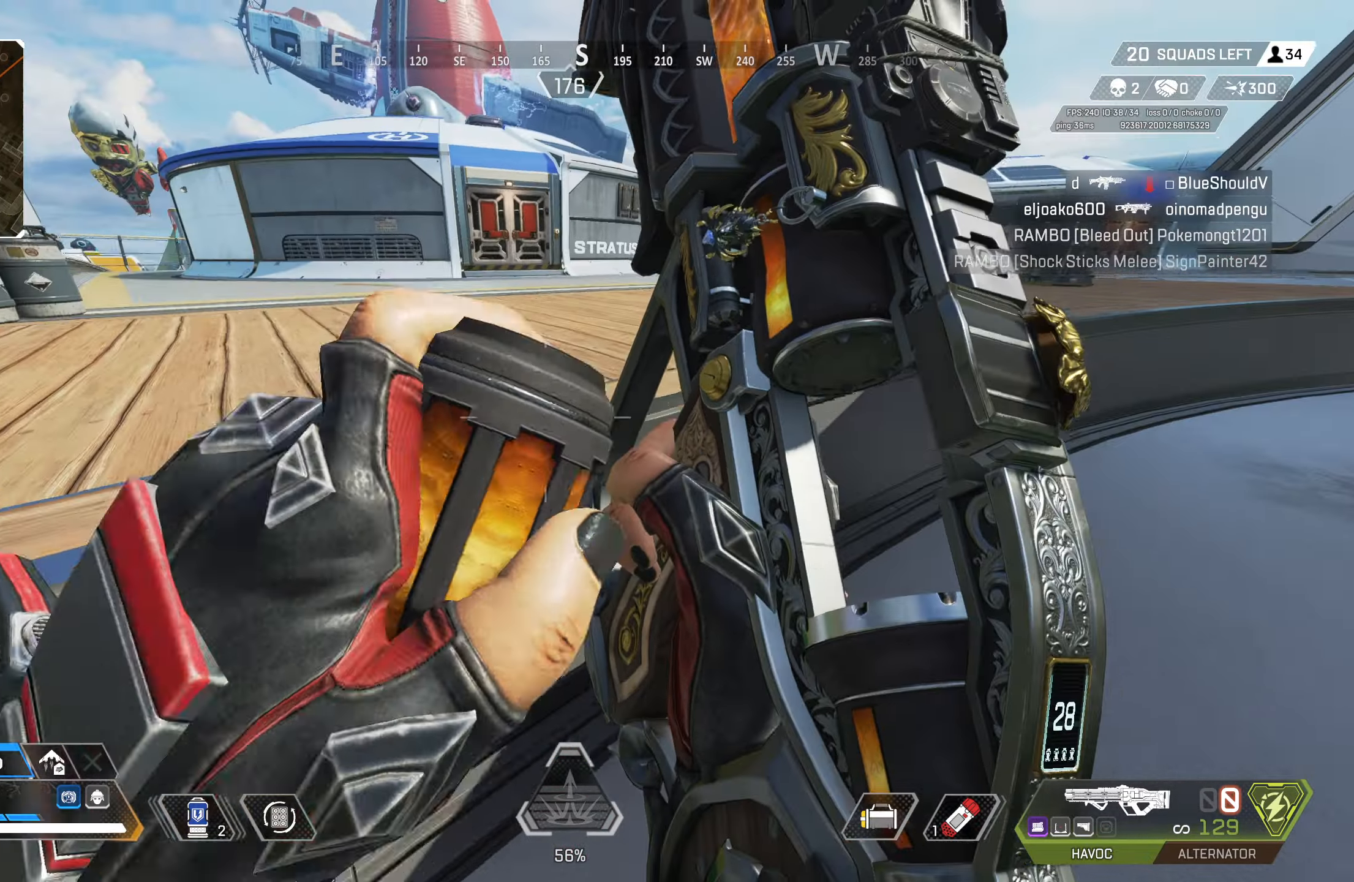
{"buttons": [], "left_stick": "up", "right_stick": "up", "events": [[117, "CROSS", "up"], [150, "right_stick", "left"], [250, "right_stick", "center"], [433, "right_stick", "up"]]}
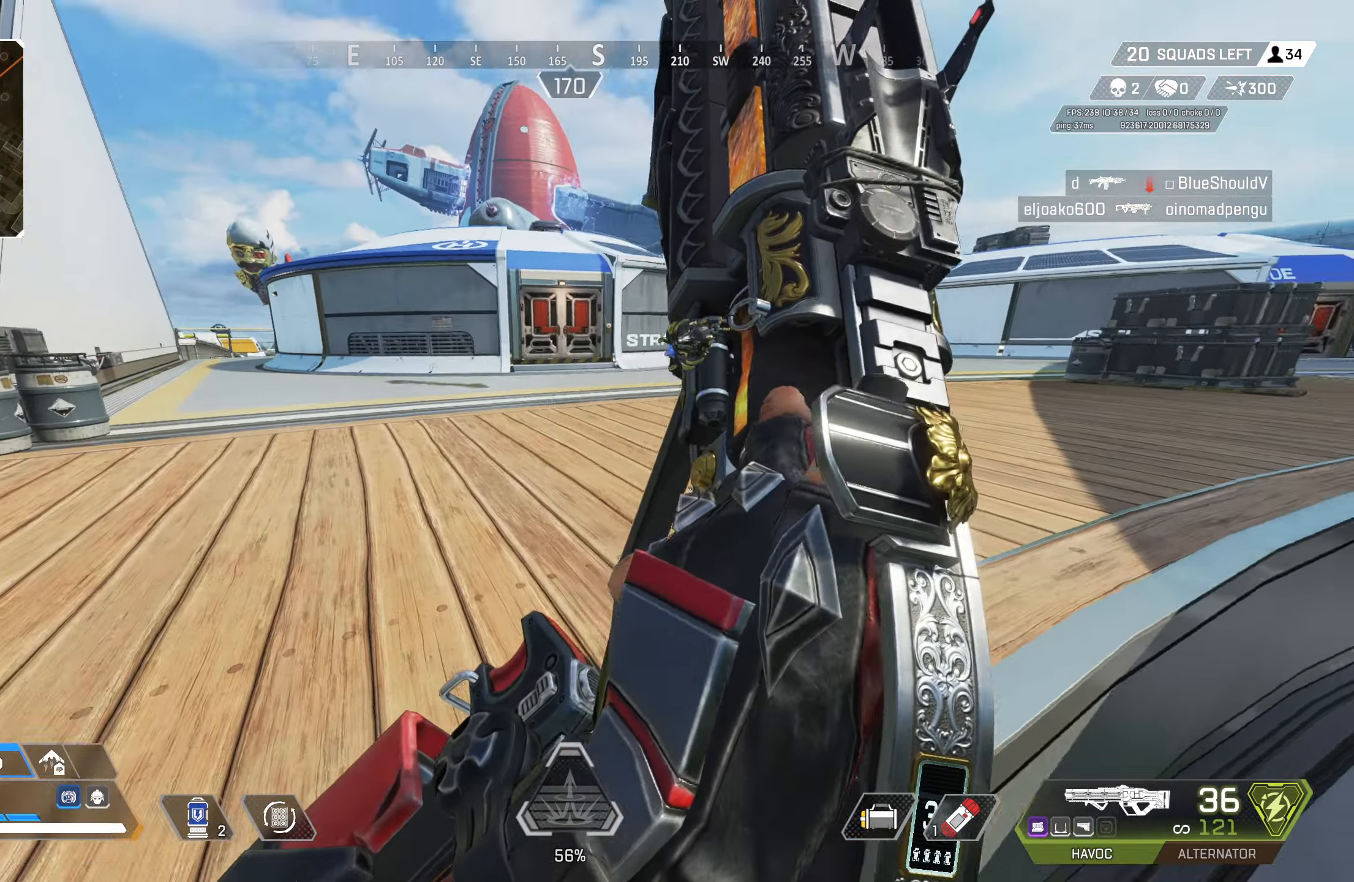
{"buttons": ["CROSS", "CIRCLE"], "left_stick": "up-right", "right_stick": "center", "events": [[33, "right_stick", "center"], [50, "CIRCLE", "down"], [50, "CROSS", "down"], [417, "left_stick", "up-right"]]}
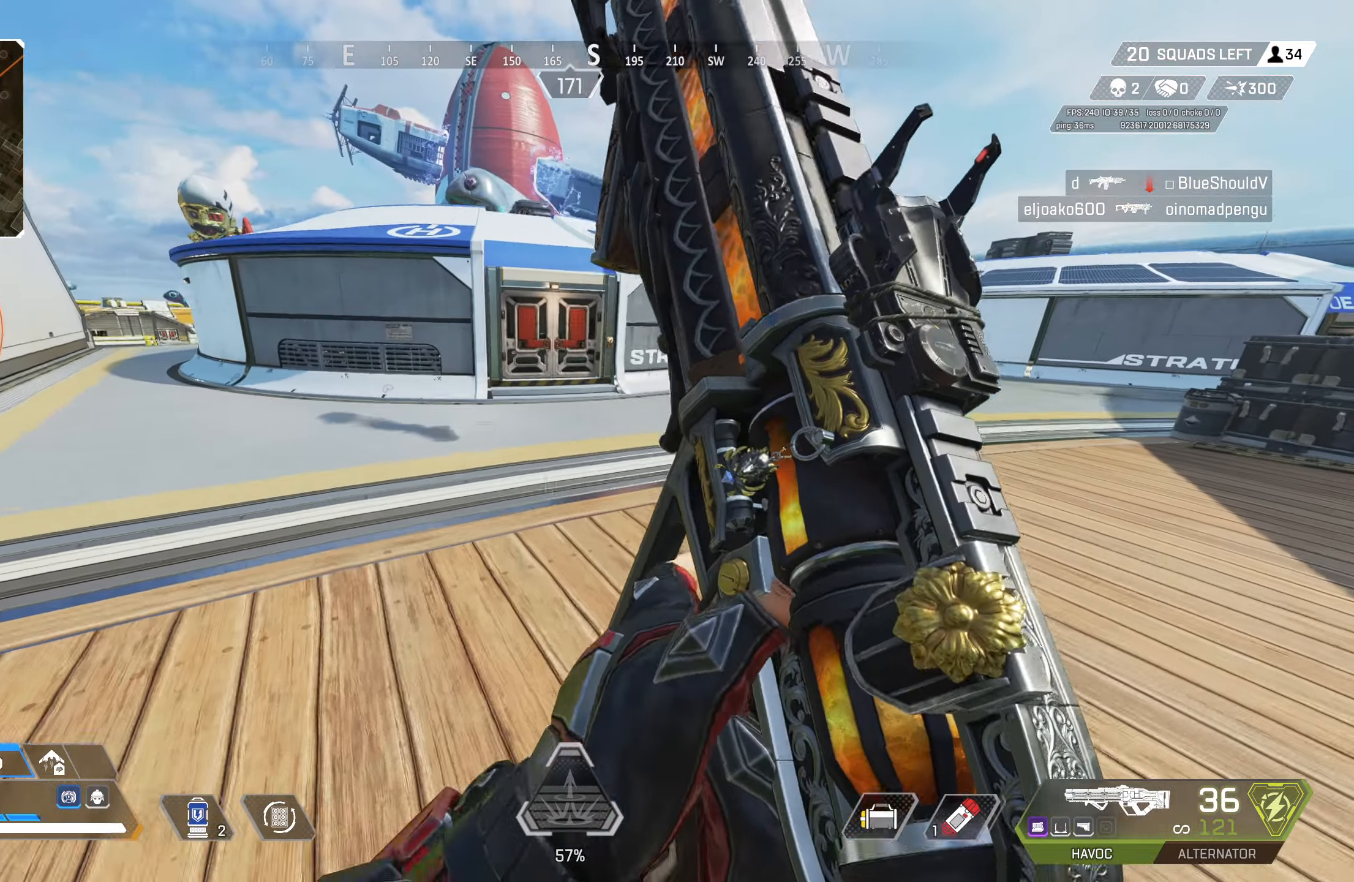
{"buttons": ["TRIANGLE"], "left_stick": "up", "right_stick": "center", "events": [[17, "CROSS", "up"], [33, "left_stick", "right"], [233, "left_stick", "up-right"], [333, "CIRCLE", "up"], [333, "TRIANGLE", "down"], [367, "left_stick", "up"], [417, "TRIANGLE", "up"], [467, "TRIANGLE", "down"]]}
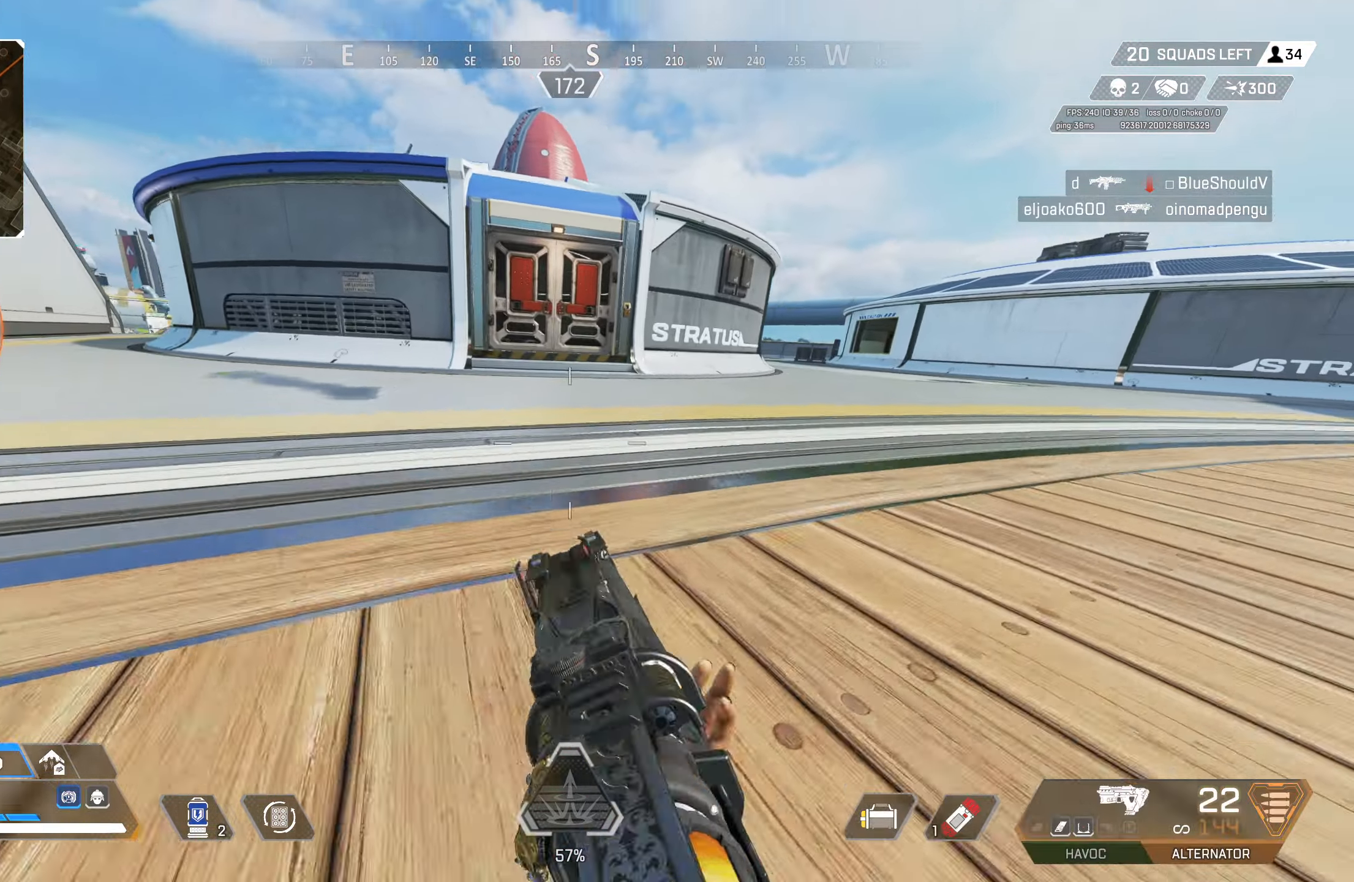
{"buttons": [], "left_stick": "up", "right_stick": "center", "events": [[183, "TRIANGLE", "up"], [217, "L3", "down"], [350, "L3", "up"]]}
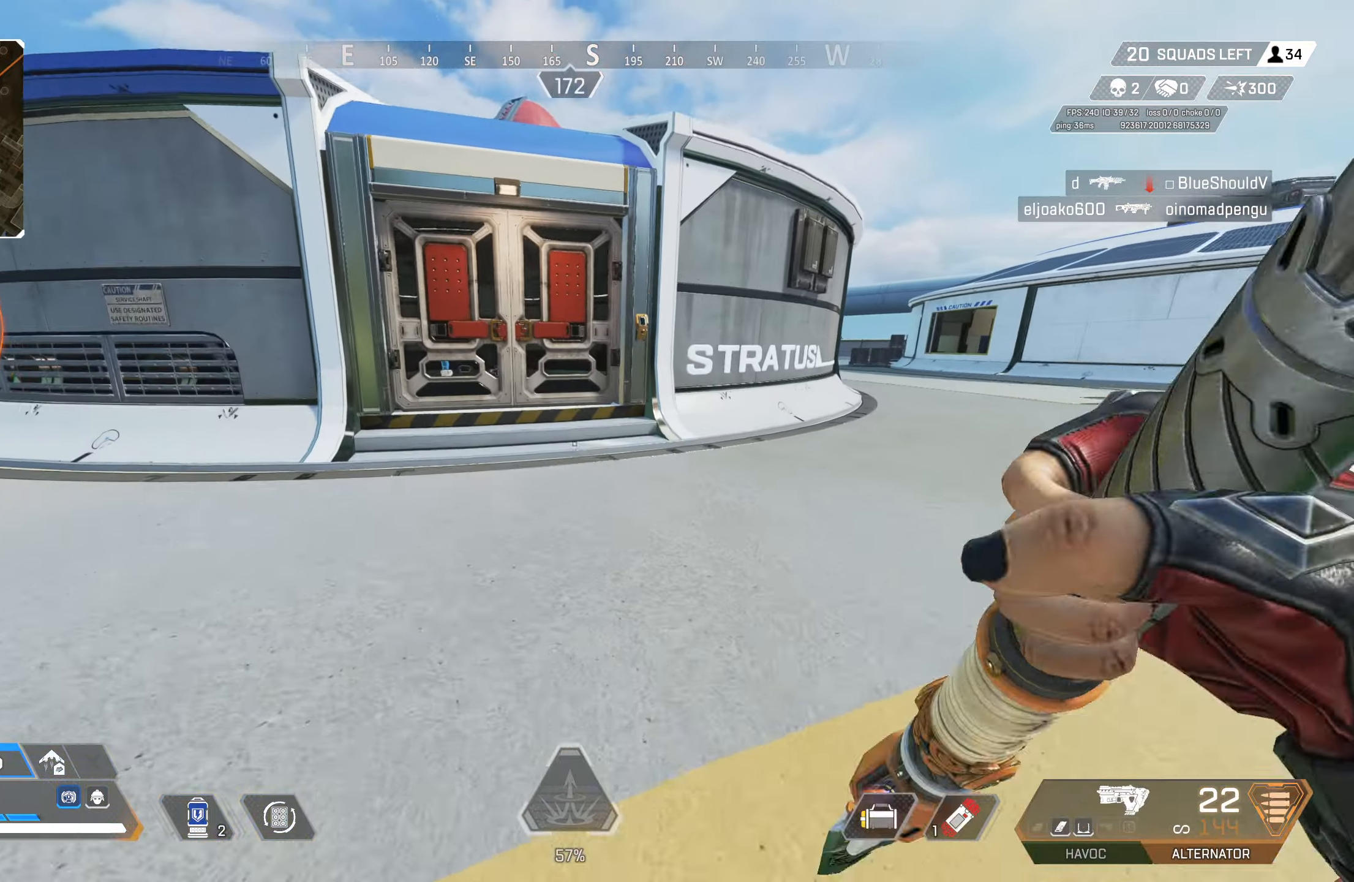
{"buttons": ["CIRCLE", "SQUARE"], "left_stick": "up-left", "right_stick": "center", "events": [[167, "CROSS", "down"], [217, "SQUARE", "down"], [300, "left_stick", "up-left"], [317, "CROSS", "up"], [333, "CIRCLE", "down"]]}
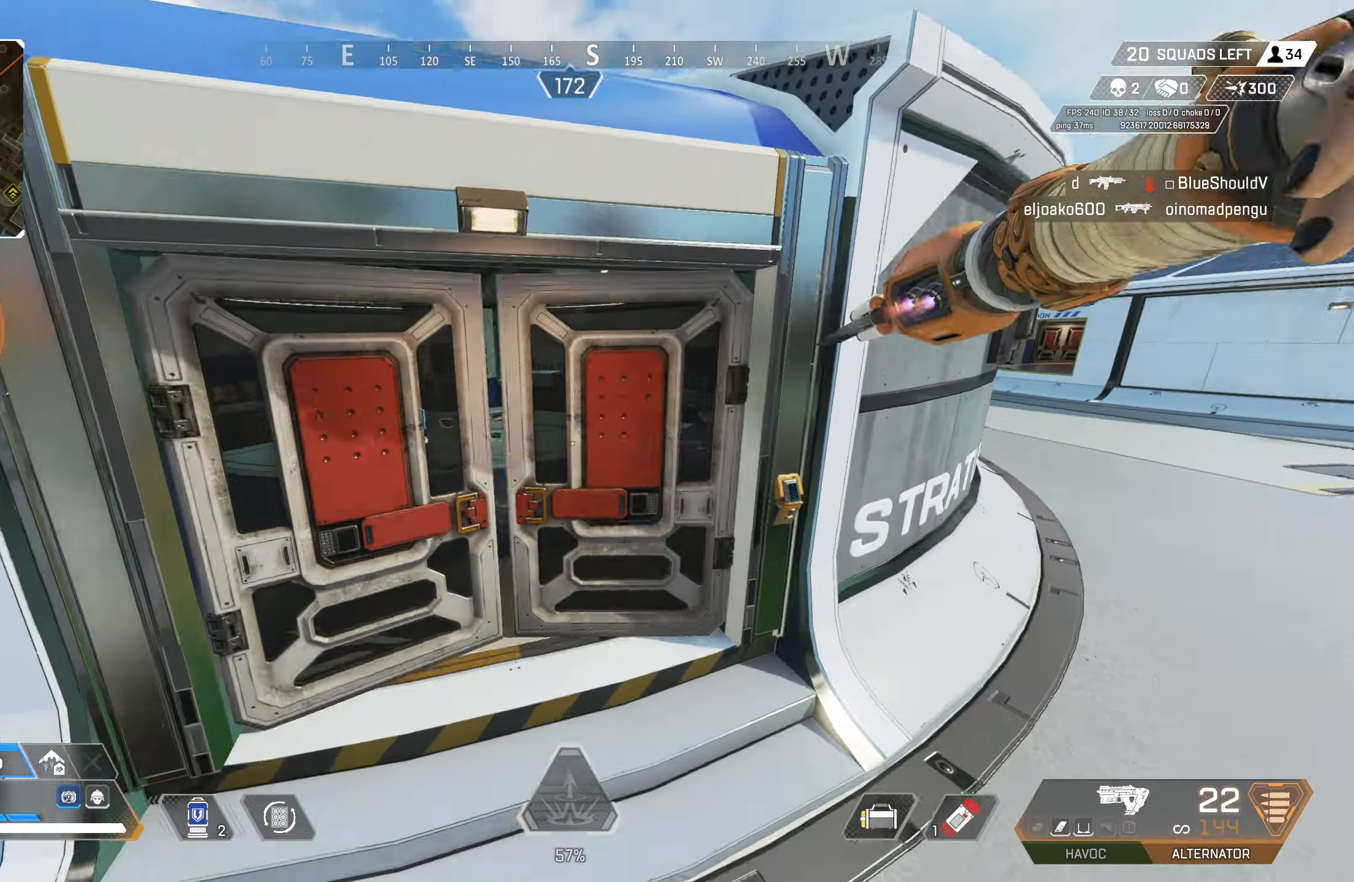
{"buttons": ["L2"], "left_stick": "up", "right_stick": "center", "events": [[33, "L3", "down"], [50, "CIRCLE", "up"], [67, "SQUARE", "up"], [133, "TRIANGLE", "down"], [150, "L3", "up"], [233, "L2", "down"], [233, "TRIANGLE", "up"], [233, "left_stick", "up"]]}
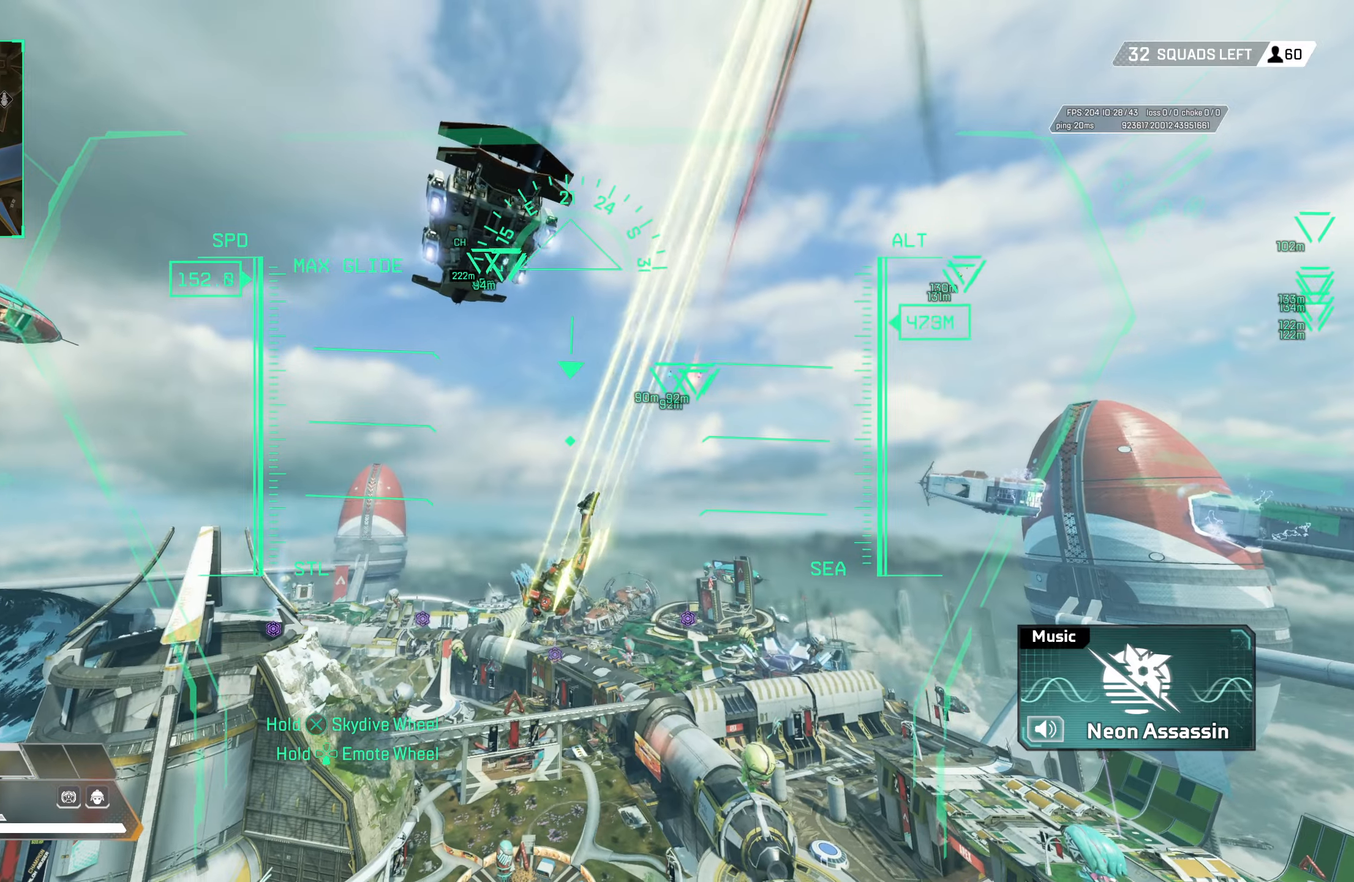
{"buttons": ["L2"], "left_stick": "up", "right_stick": "center", "events": []}
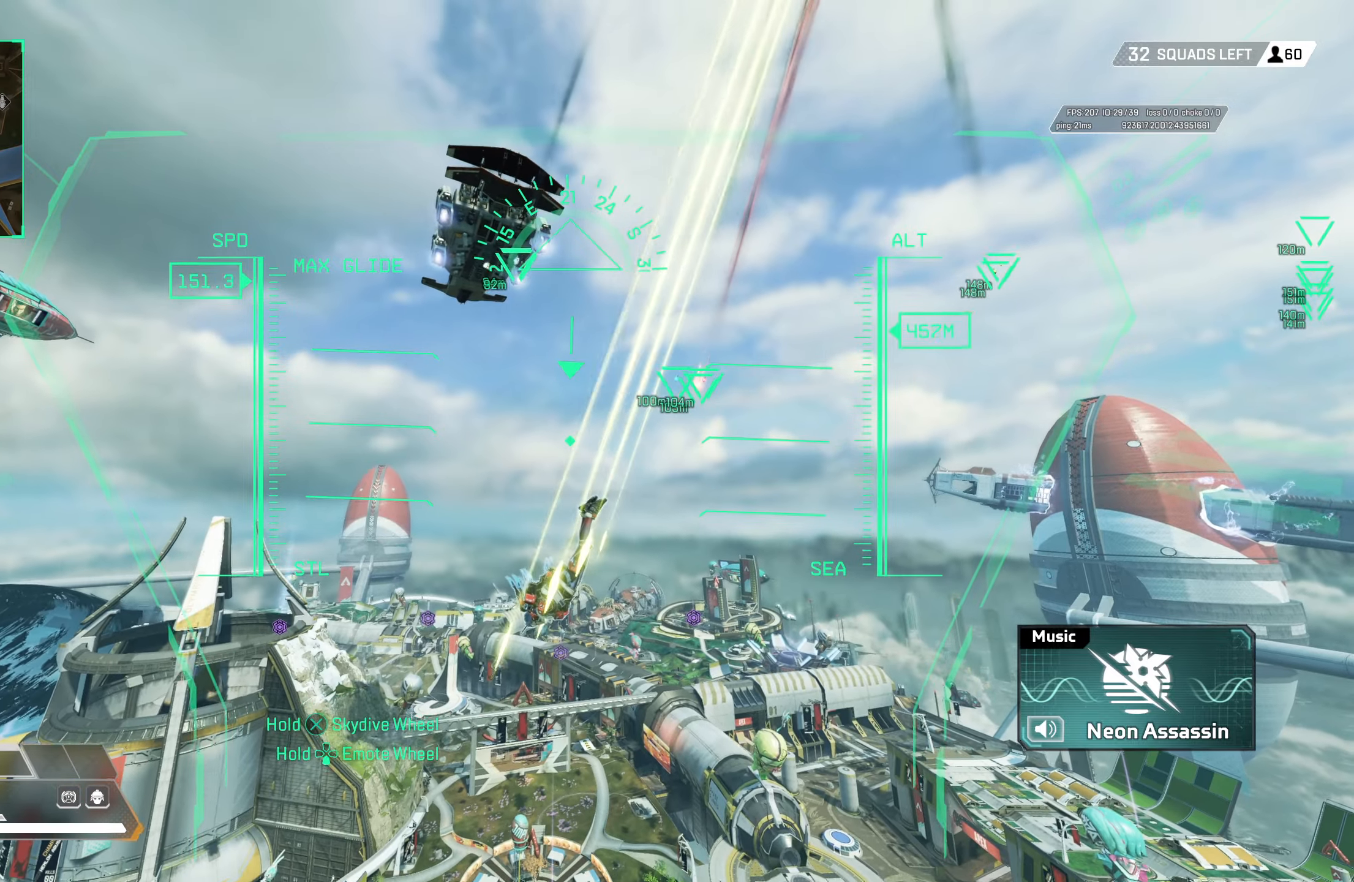
{"buttons": ["L2"], "left_stick": "up", "right_stick": "center", "events": []}